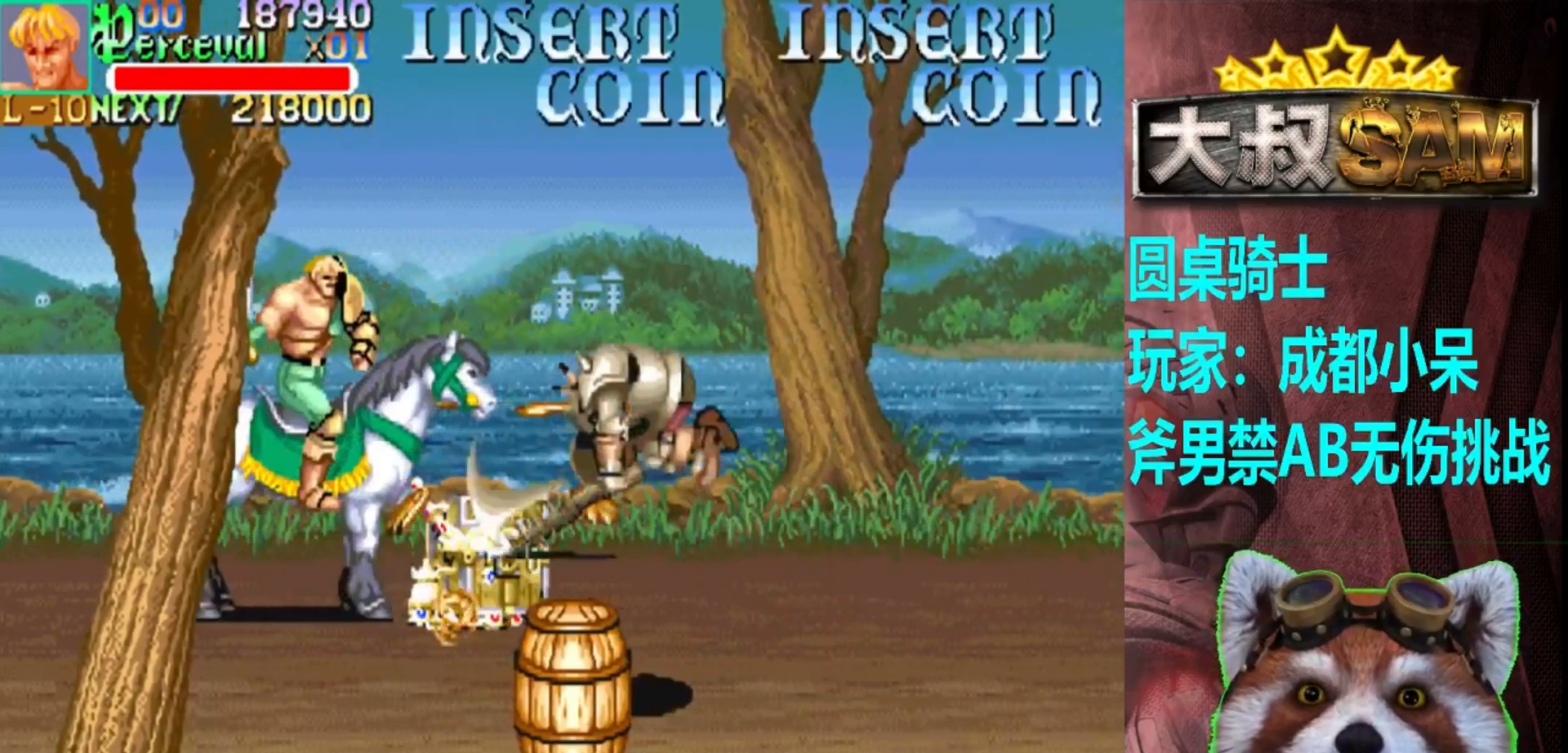
Gameplay with a controller (arcade stick); each line is a JSON object with the inputs held at the frame after it. "events" lists button and stick changes between this image and that frame as [ms after this image, input, new state], when the widget could be followed in between. Not read: L3 R3.
{"buttons": [], "left_stick": "down-right", "events": [[50, "A", "down"], [133, "A", "up"], [283, "left_stick", "down-right"]]}
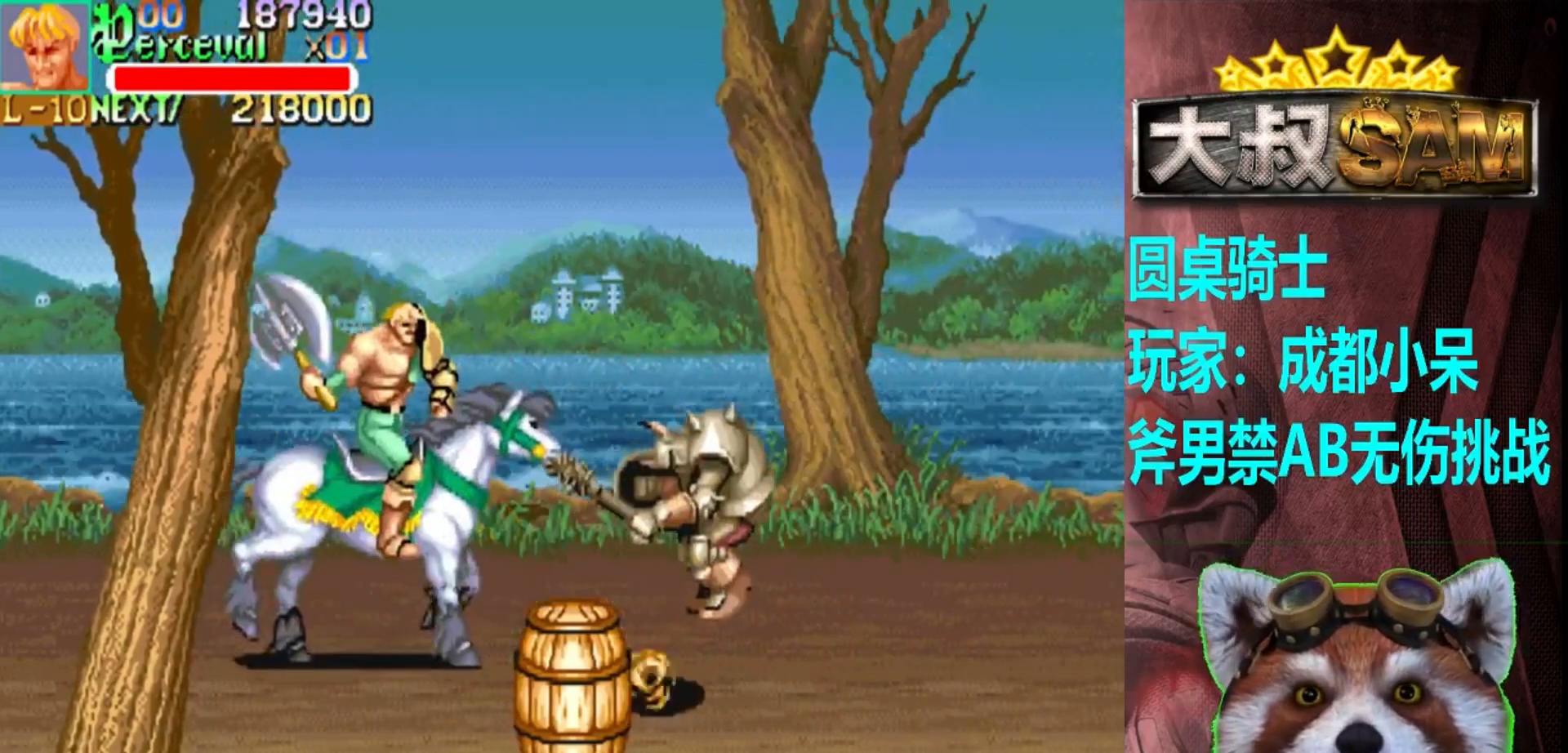
{"buttons": ["A"], "left_stick": "right", "events": [[133, "left_stick", "right"], [433, "A", "down"], [433, "left_stick", "center"], [500, "left_stick", "right"]]}
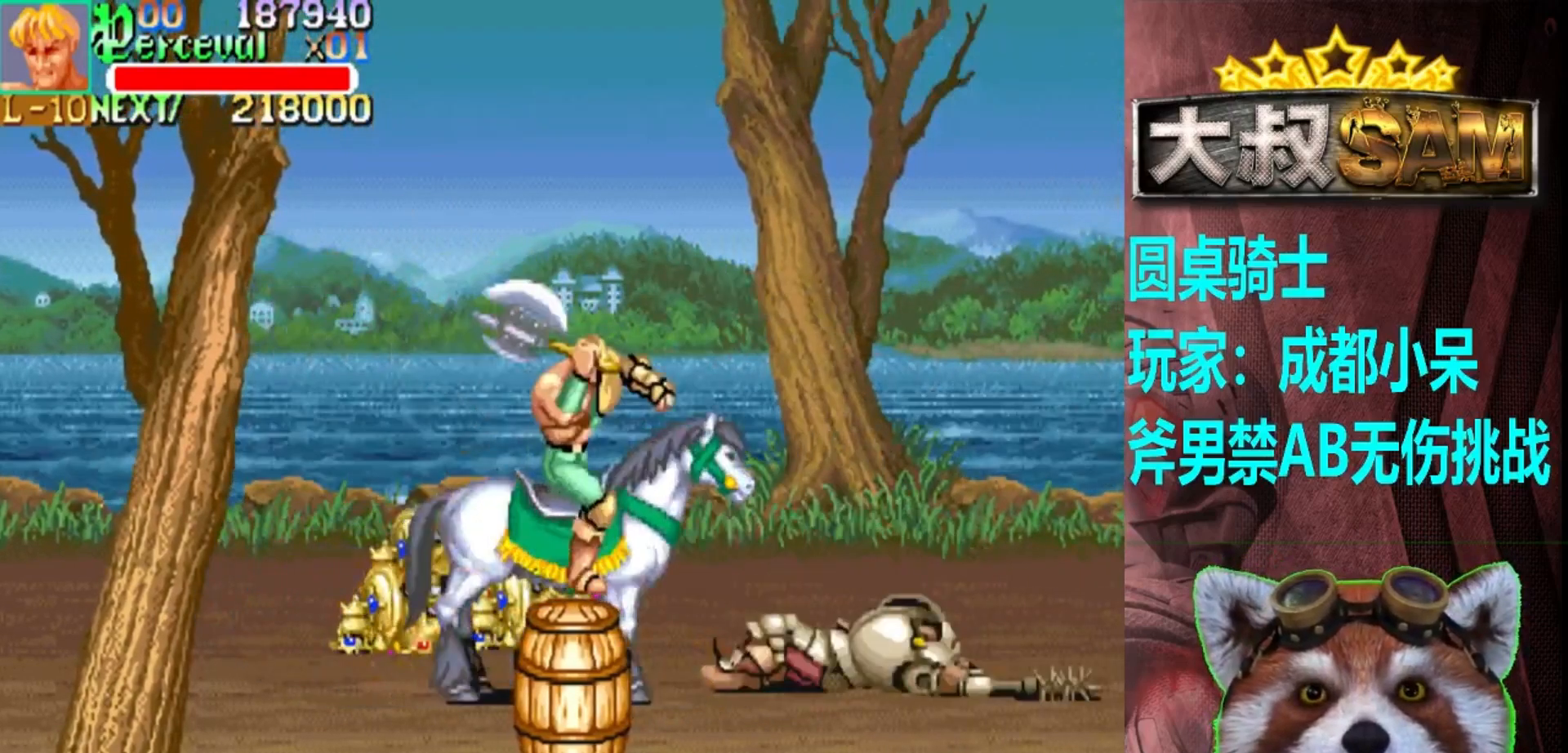
{"buttons": [], "left_stick": "center", "events": [[33, "A", "up"], [317, "A", "down"], [417, "A", "up"], [483, "left_stick", "center"]]}
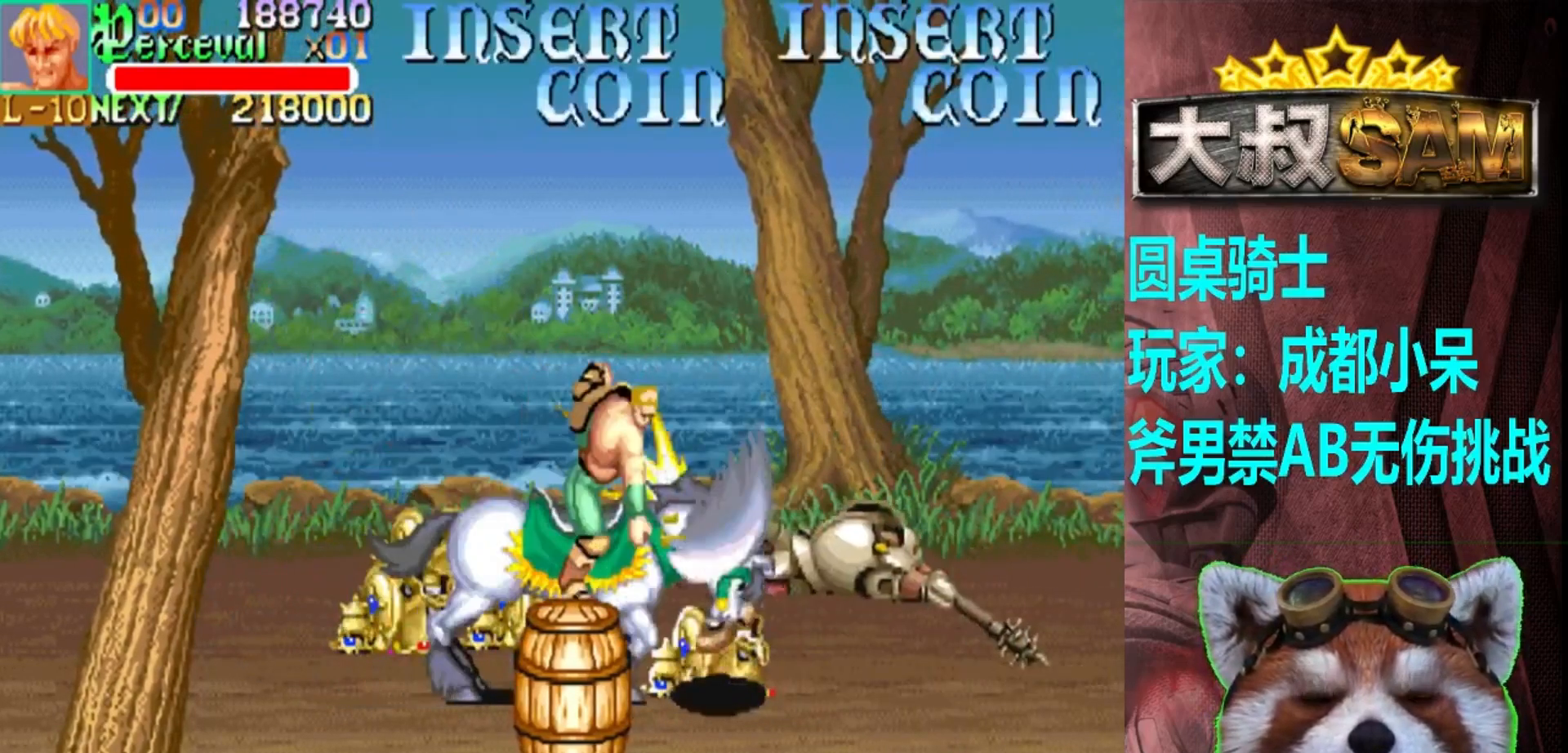
{"buttons": [], "left_stick": "up-left", "events": [[67, "left_stick", "left"], [133, "left_stick", "up-left"]]}
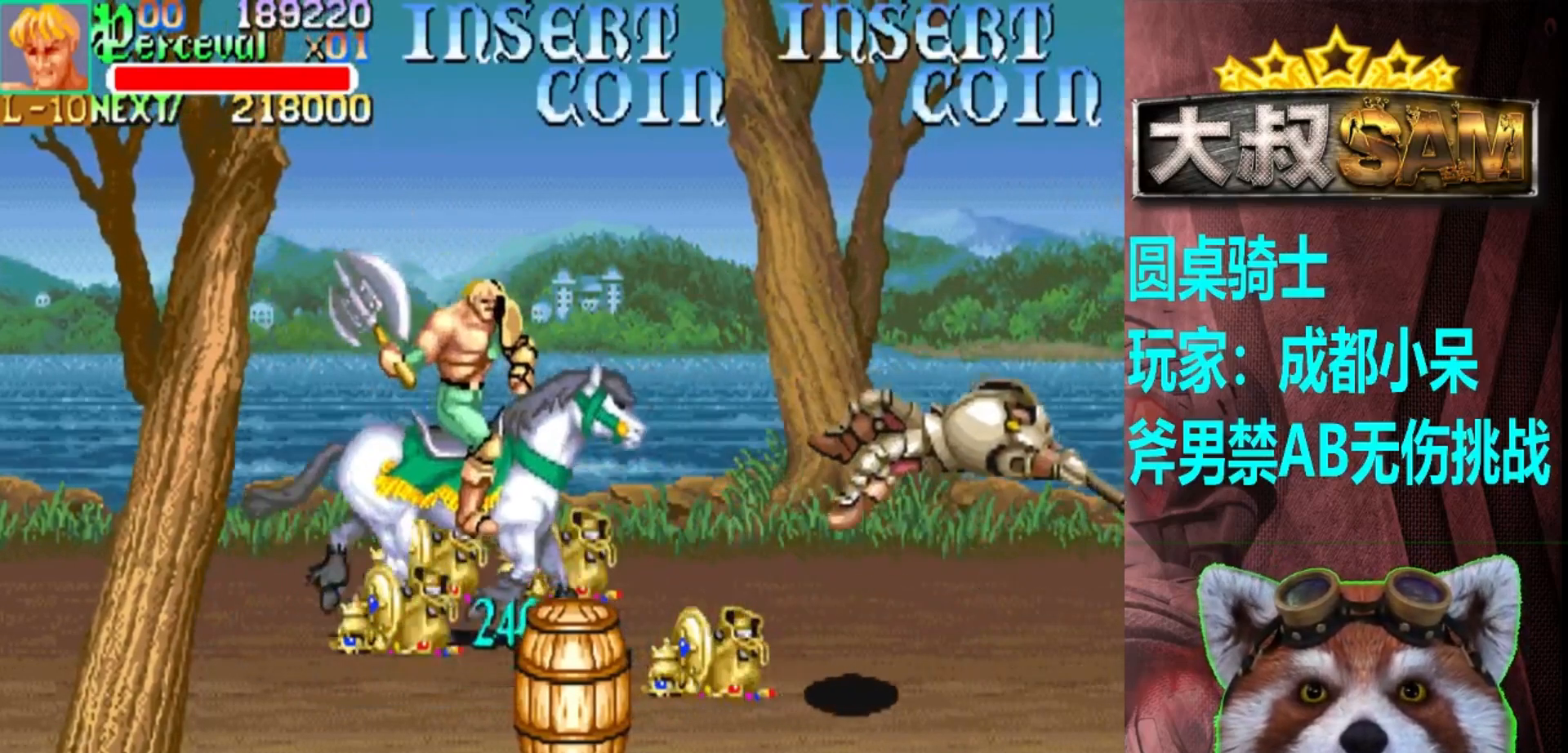
{"buttons": [], "left_stick": "down-right", "events": [[50, "left_stick", "up-right"], [200, "left_stick", "right"], [300, "left_stick", "down-right"]]}
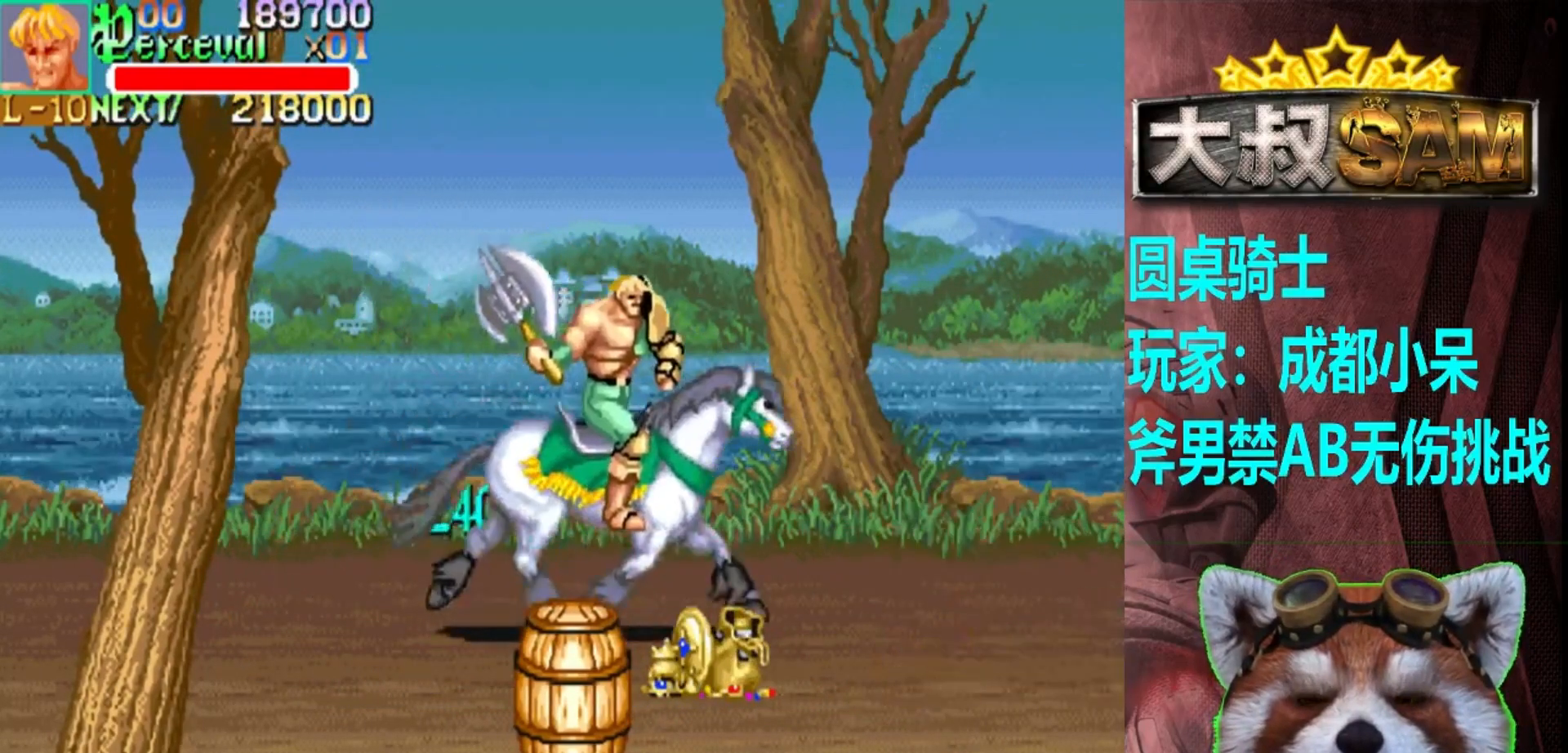
{"buttons": [], "left_stick": "down-right", "events": [[150, "B", "down"], [283, "B", "up"]]}
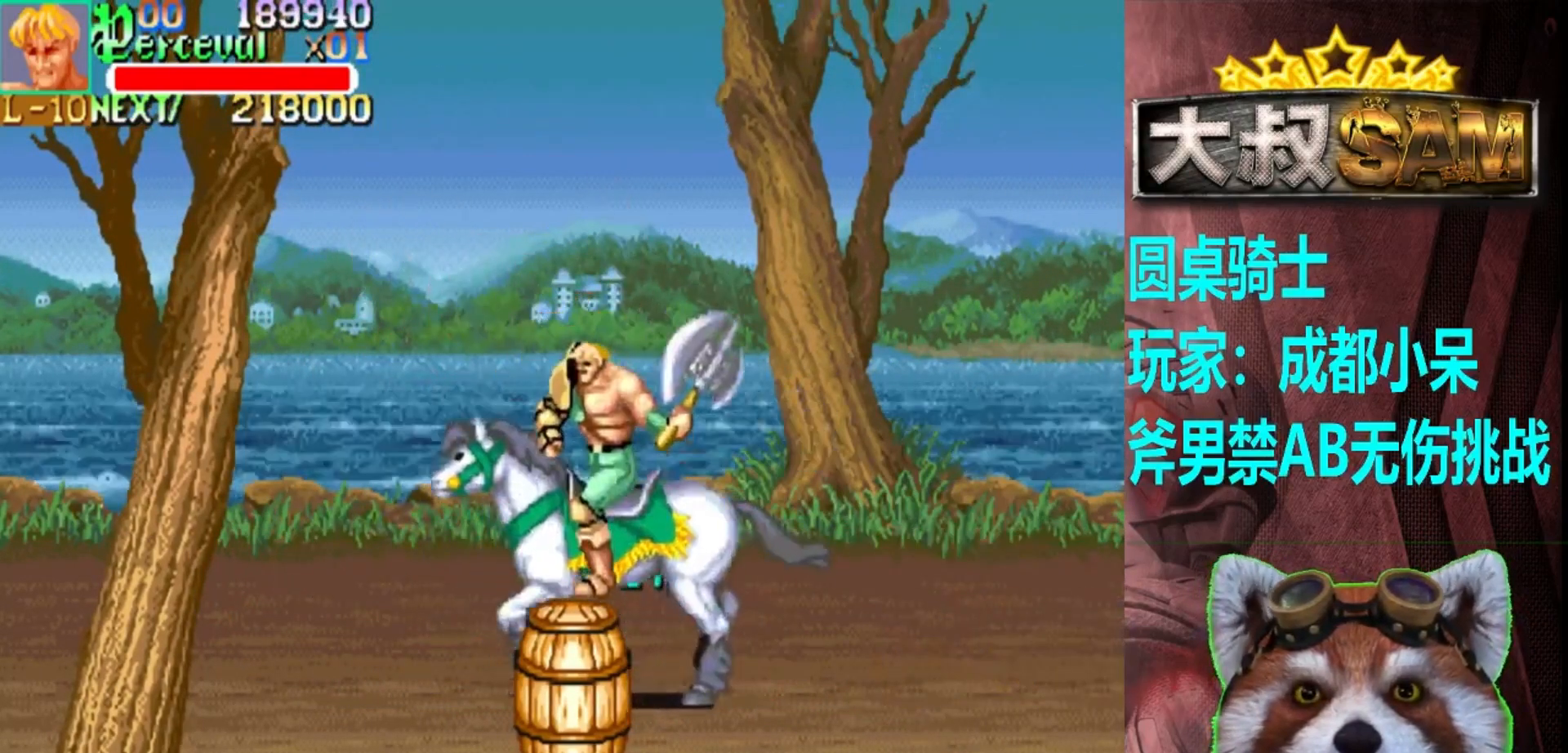
{"buttons": [], "left_stick": "center", "events": [[83, "A", "down"], [167, "A", "up"], [367, "left_stick", "center"]]}
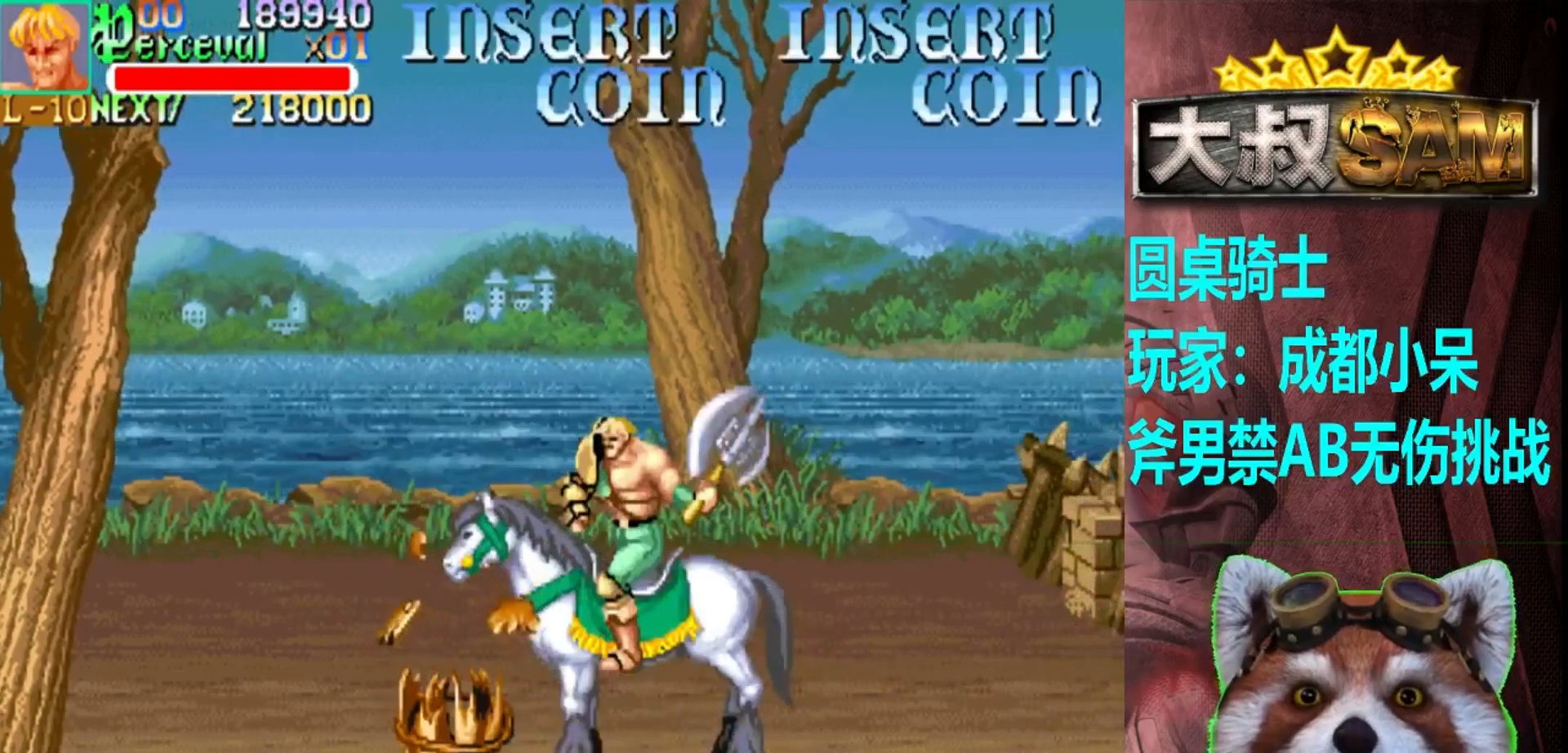
{"buttons": [], "left_stick": "up", "events": [[167, "A", "down"], [250, "A", "up"], [433, "left_stick", "up"]]}
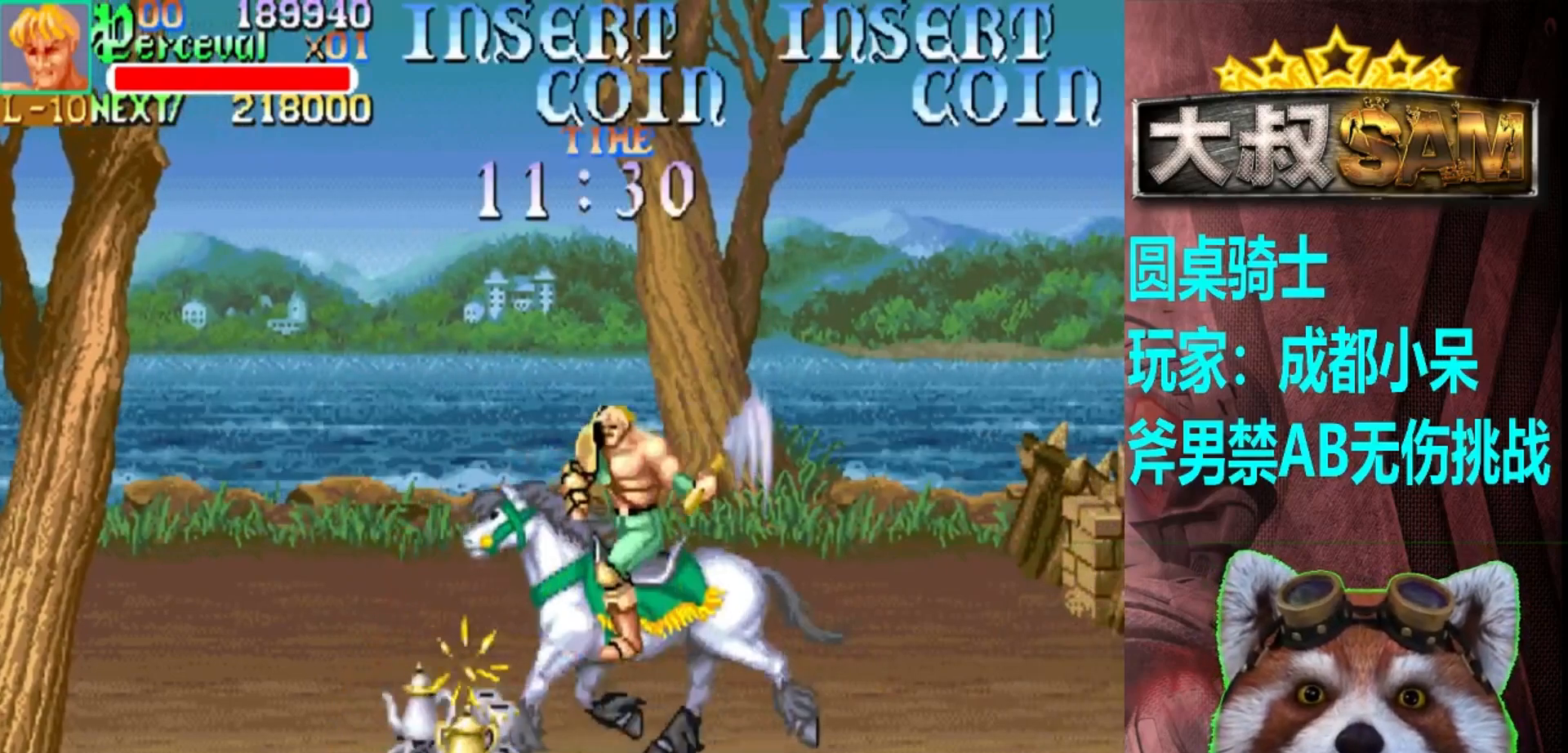
{"buttons": [], "left_stick": "left", "events": [[100, "left_stick", "center"], [217, "left_stick", "left"]]}
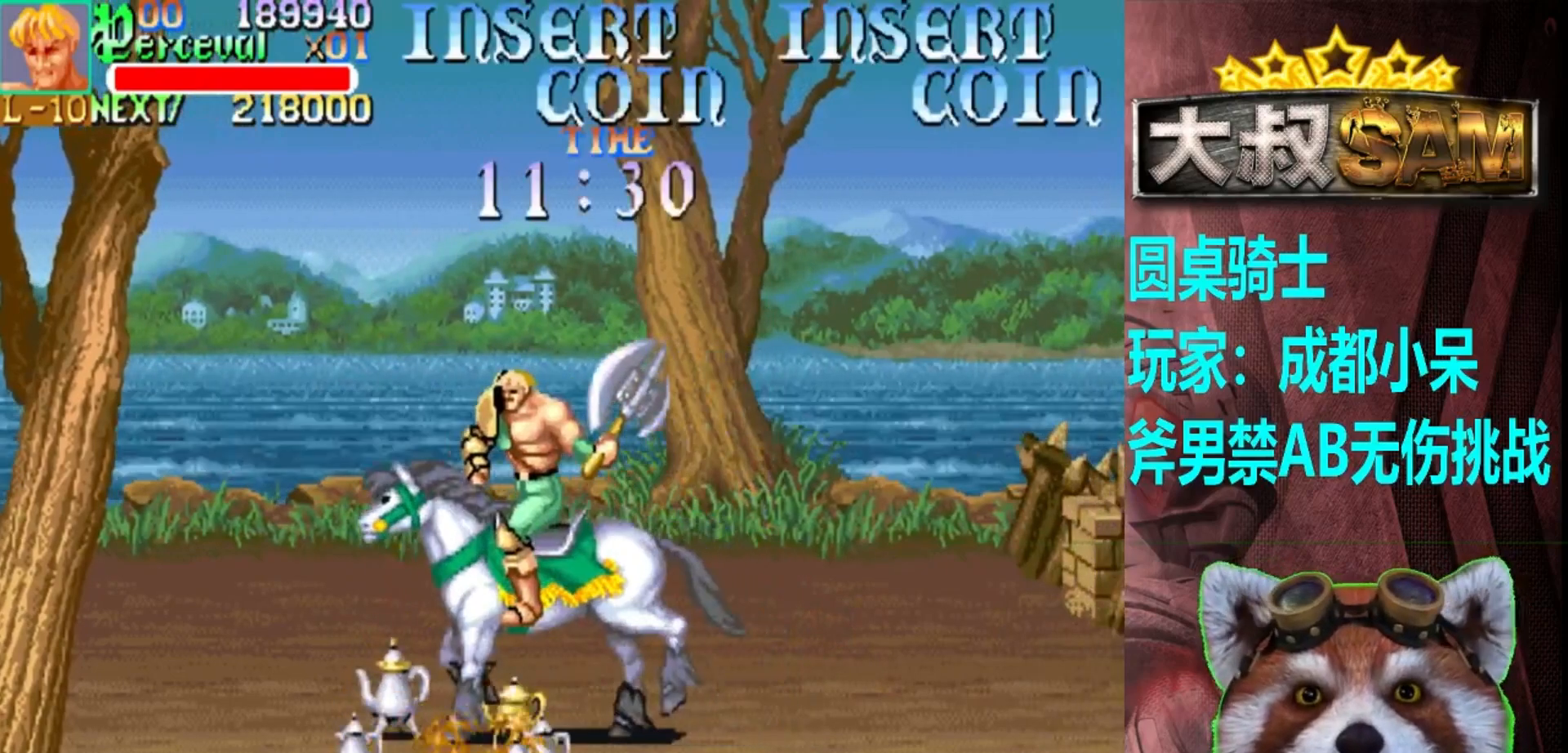
{"buttons": [], "left_stick": "up-right", "events": [[83, "left_stick", "down-left"], [317, "left_stick", "down-right"], [383, "left_stick", "right"], [500, "left_stick", "up-right"]]}
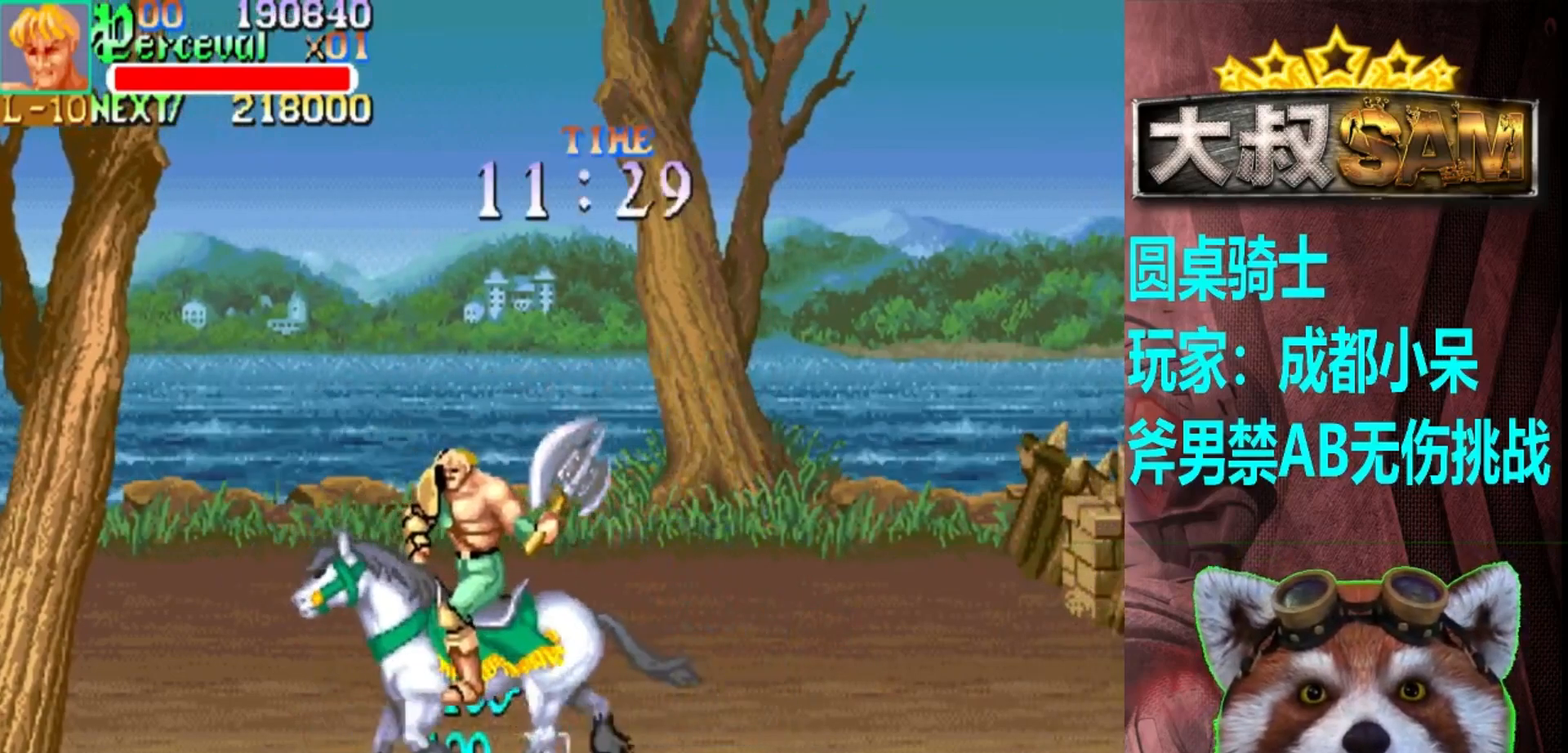
{"buttons": [], "left_stick": "right", "events": [[150, "B", "down"], [217, "left_stick", "right"], [267, "B", "up"]]}
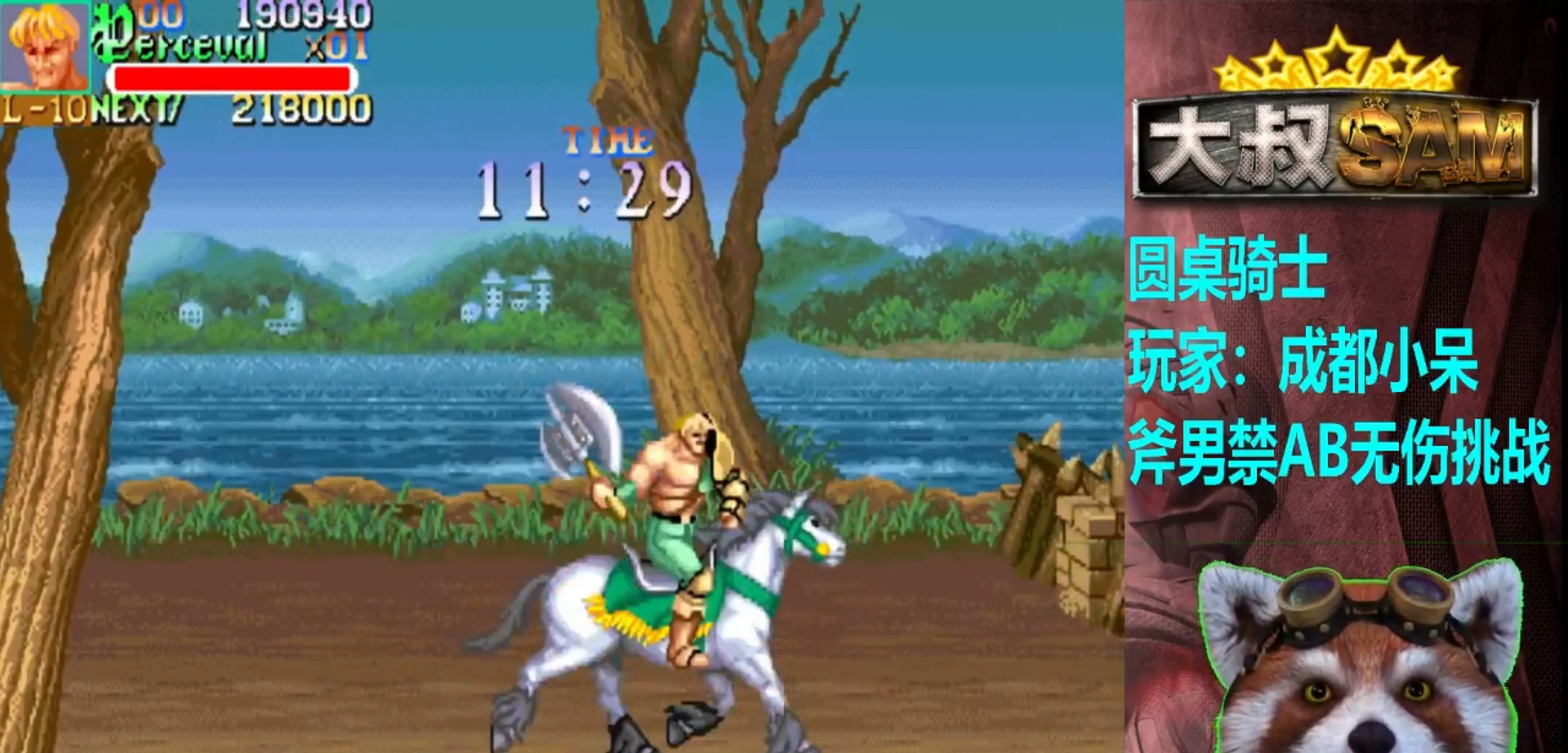
{"buttons": [], "left_stick": "right", "events": []}
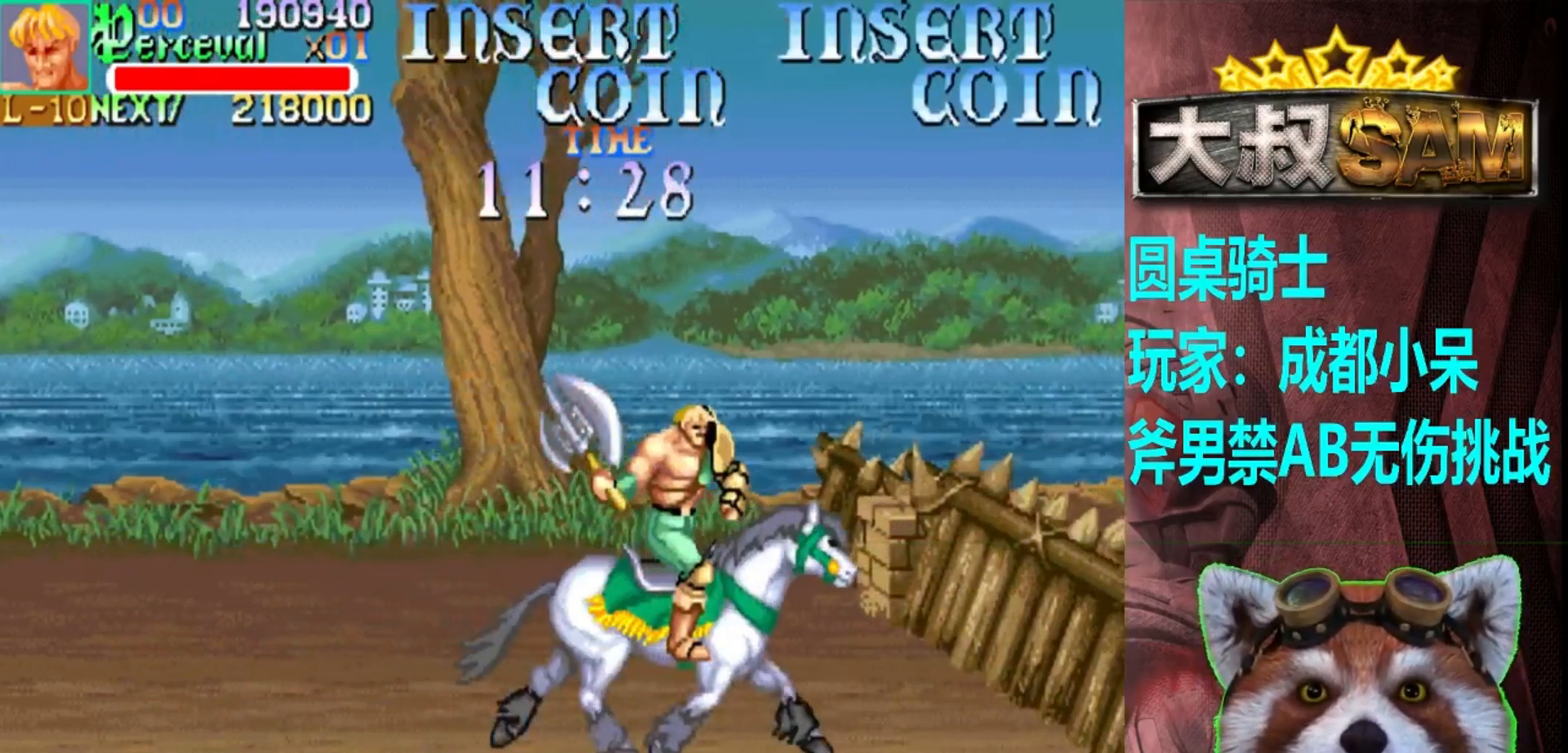
{"buttons": [], "left_stick": "right", "events": [[367, "left_stick", "up-right"], [467, "left_stick", "right"]]}
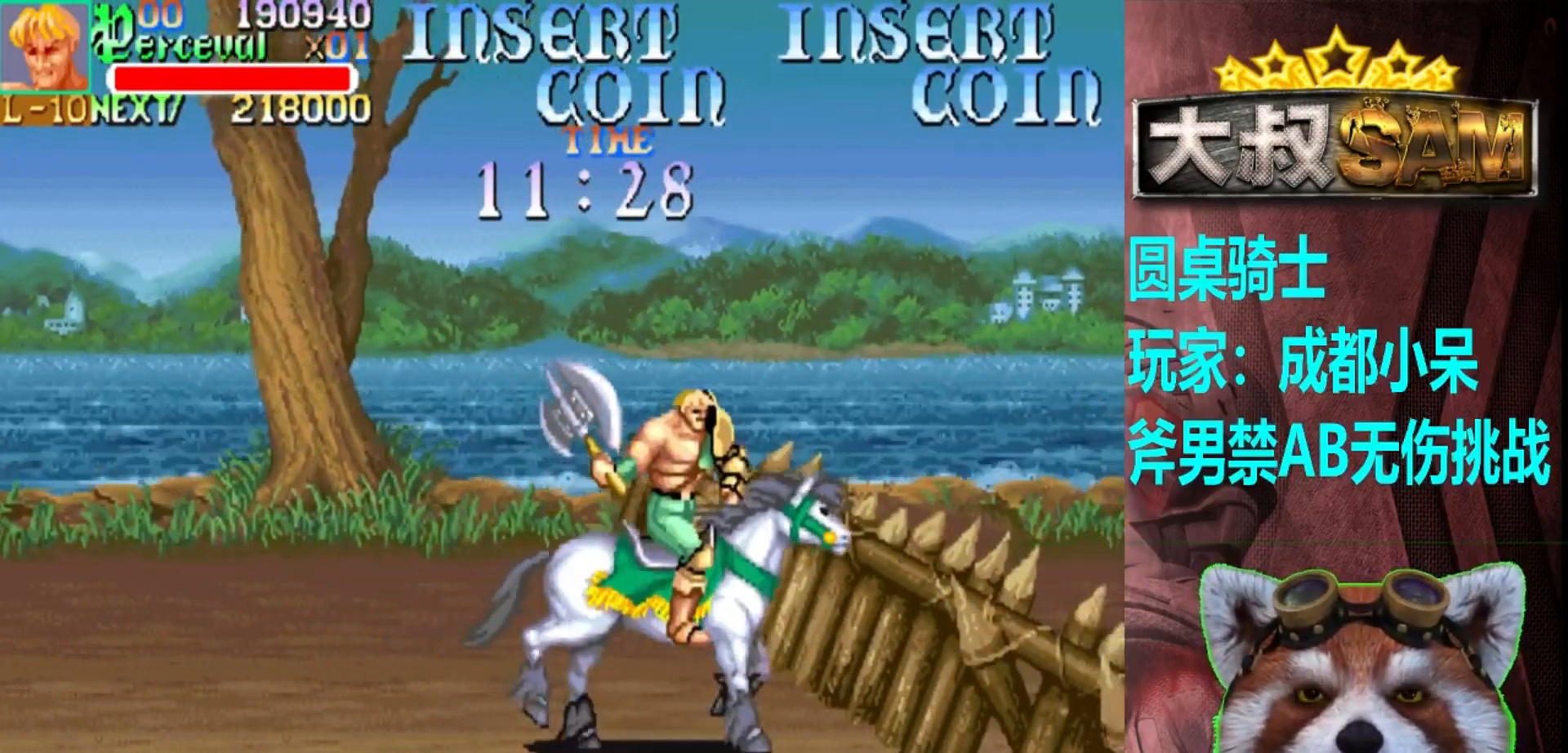
{"buttons": [], "left_stick": "right", "events": [[367, "A", "down"], [467, "A", "up"]]}
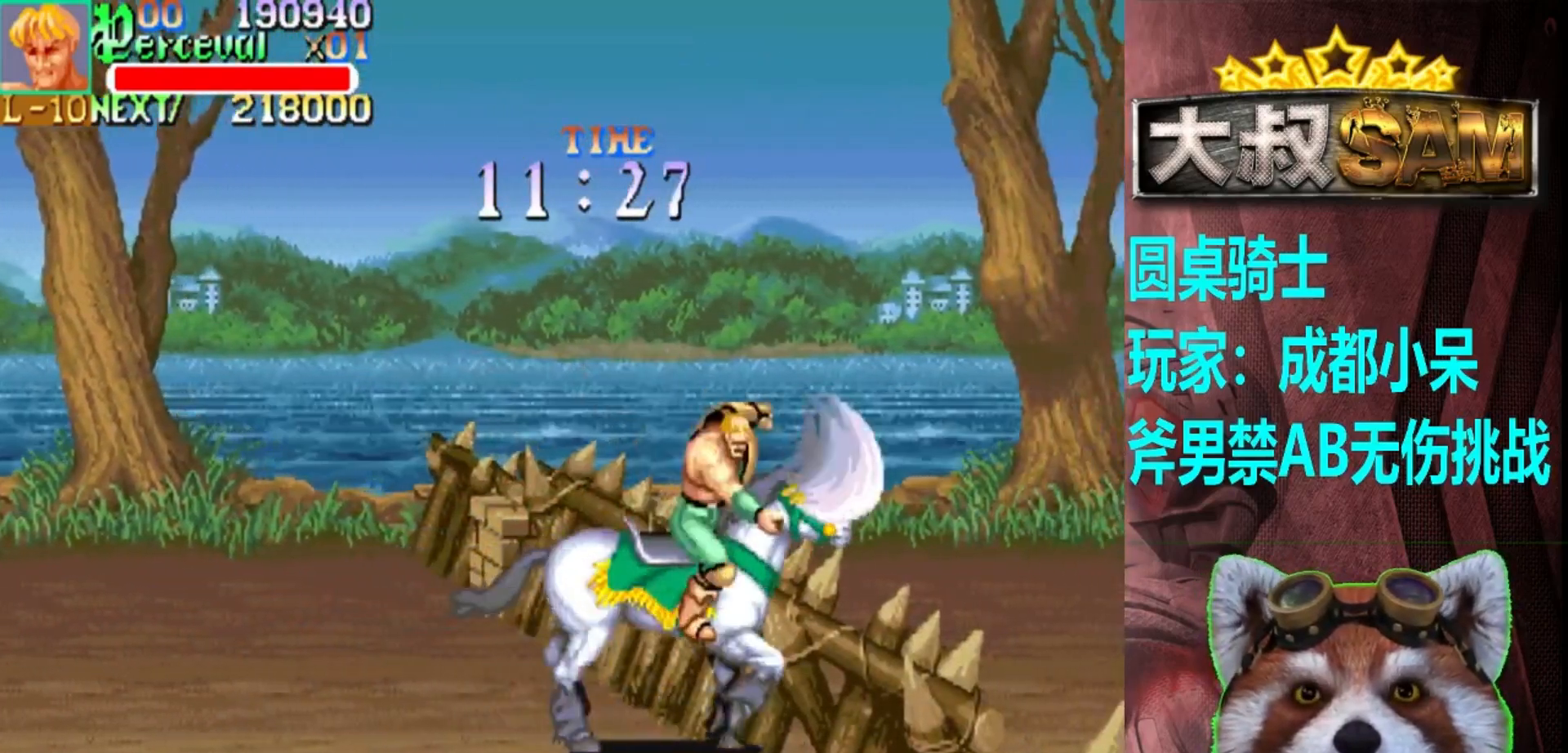
{"buttons": [], "left_stick": "right", "events": [[67, "left_stick", "up-right"], [367, "left_stick", "right"]]}
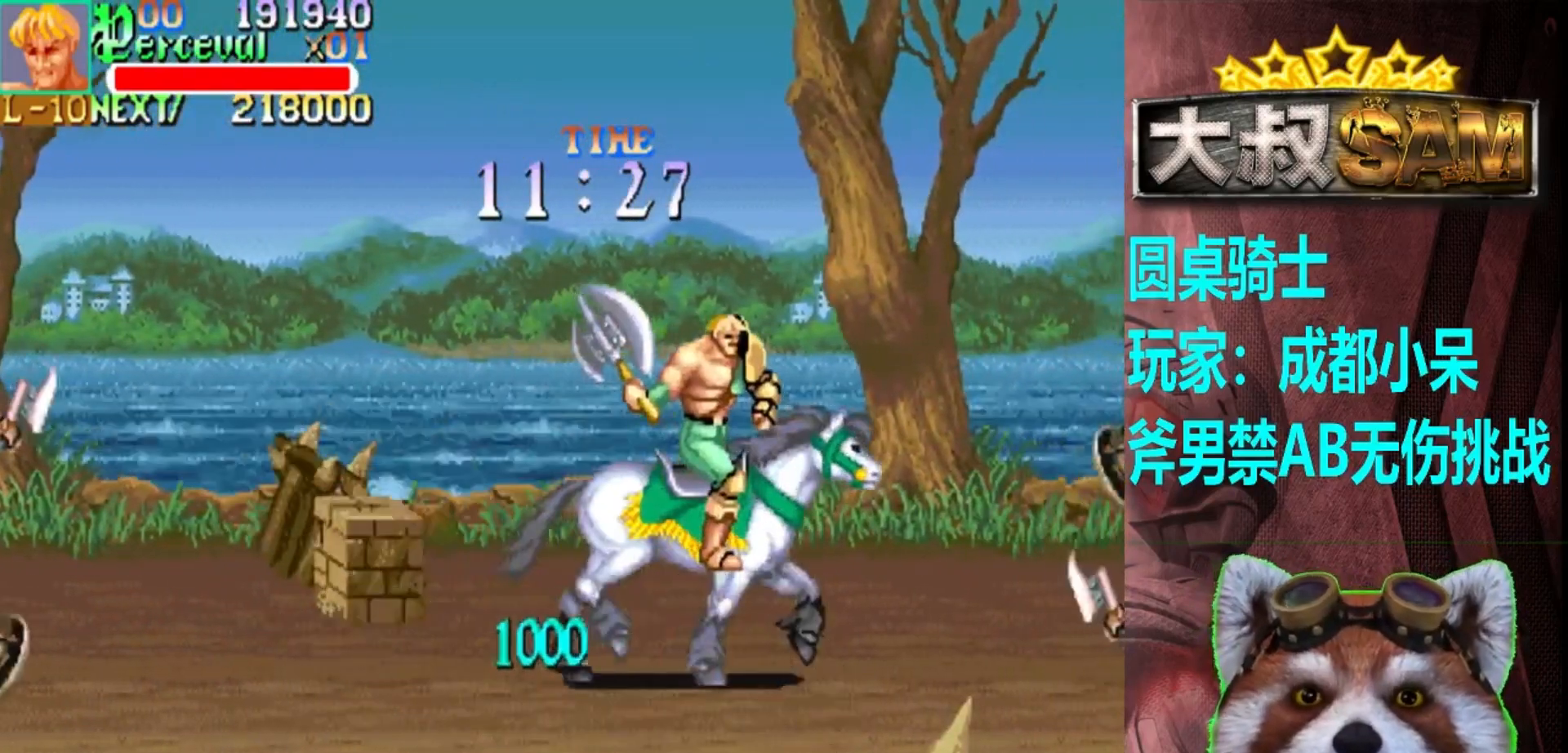
{"buttons": [], "left_stick": "up-right", "events": [[250, "left_stick", "up-right"], [383, "A", "down"], [483, "A", "up"]]}
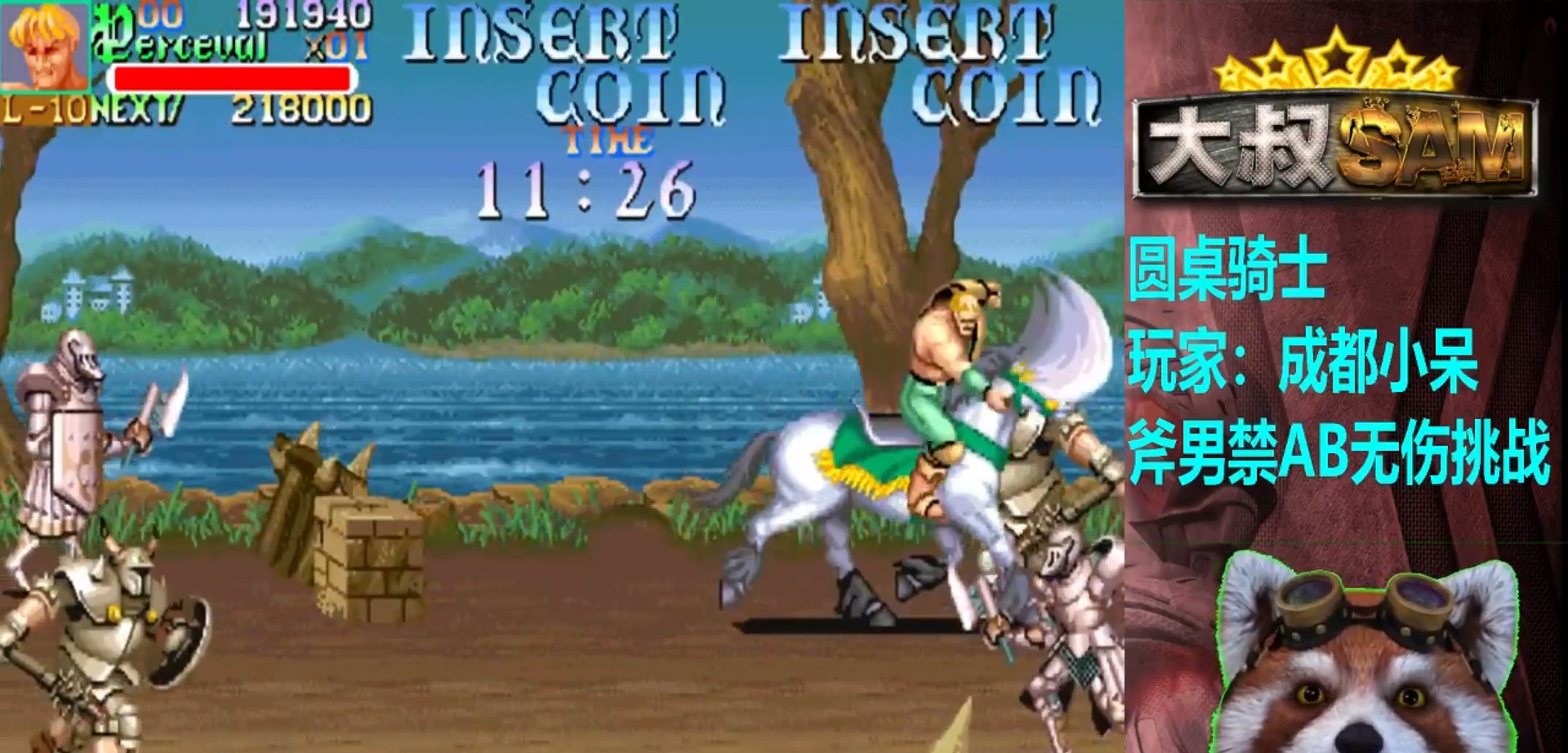
{"buttons": ["A"], "left_stick": "center", "events": [[17, "left_stick", "center"], [400, "A", "down"]]}
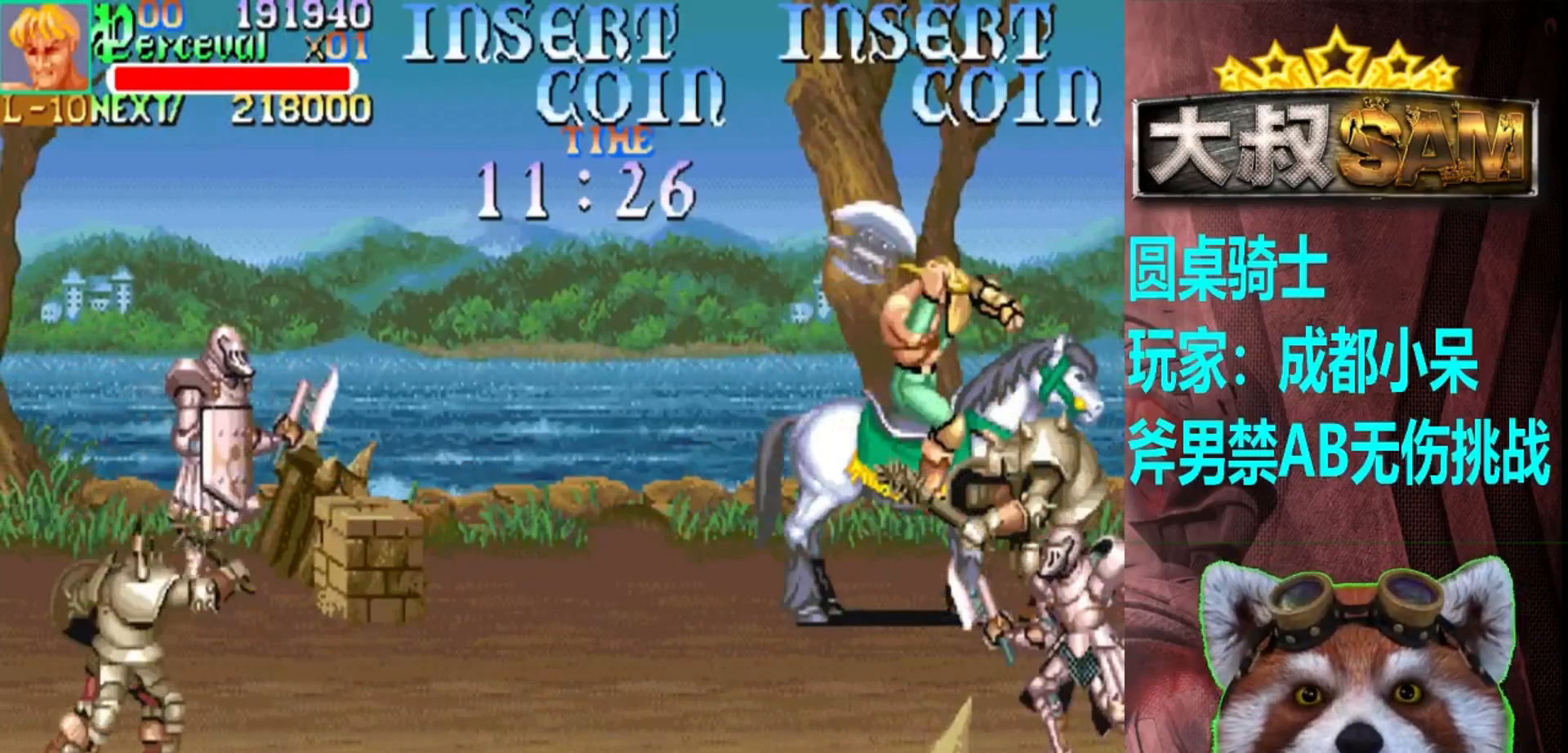
{"buttons": ["A"], "left_stick": "center", "events": [[17, "A", "up"], [167, "left_stick", "down"], [233, "left_stick", "center"], [417, "A", "down"]]}
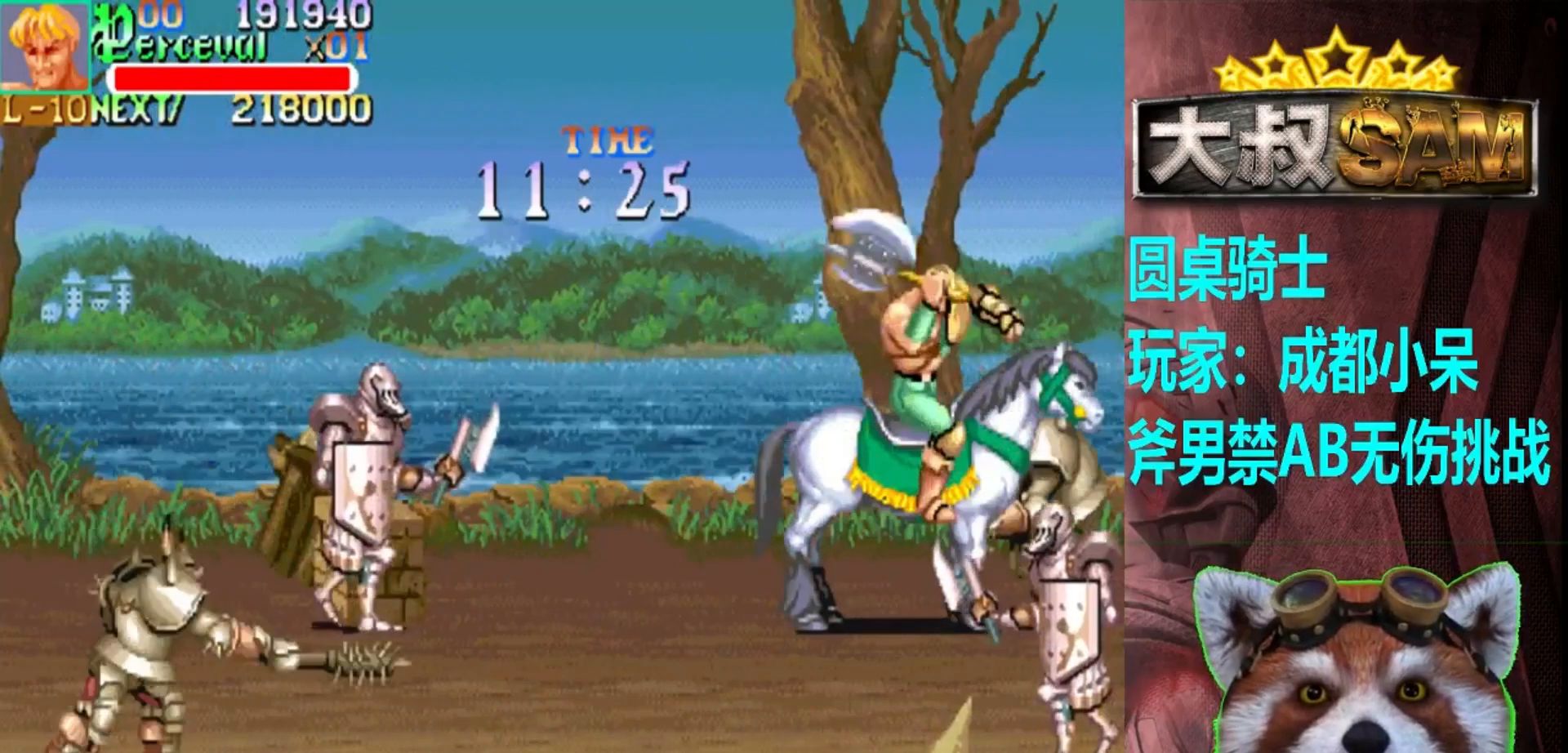
{"buttons": ["A"], "left_stick": "center", "events": [[33, "A", "up"], [367, "left_stick", "right"], [433, "A", "down"], [433, "left_stick", "center"]]}
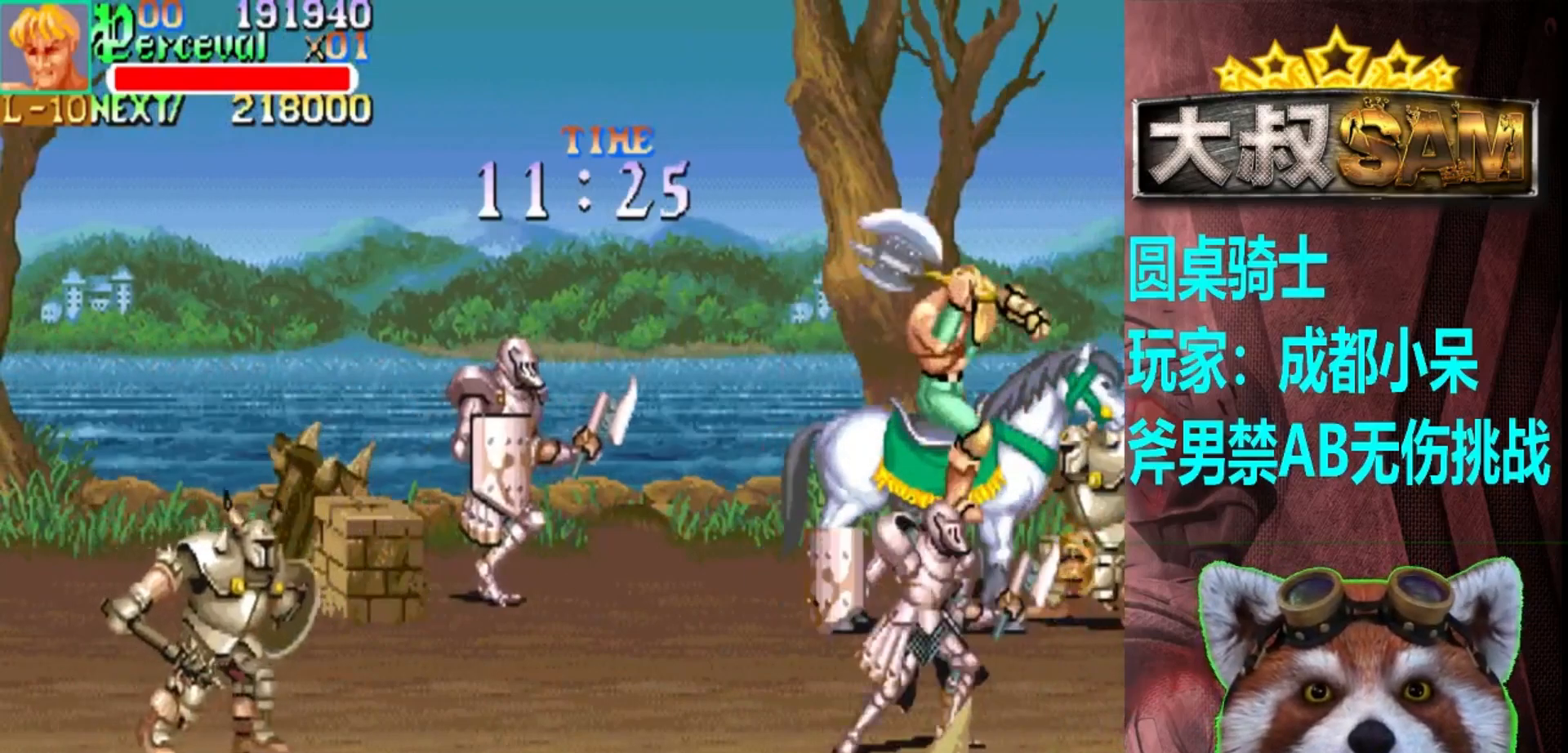
{"buttons": [], "left_stick": "down-left", "events": [[17, "A", "up"], [250, "left_stick", "right"], [350, "left_stick", "down"], [417, "left_stick", "down-left"]]}
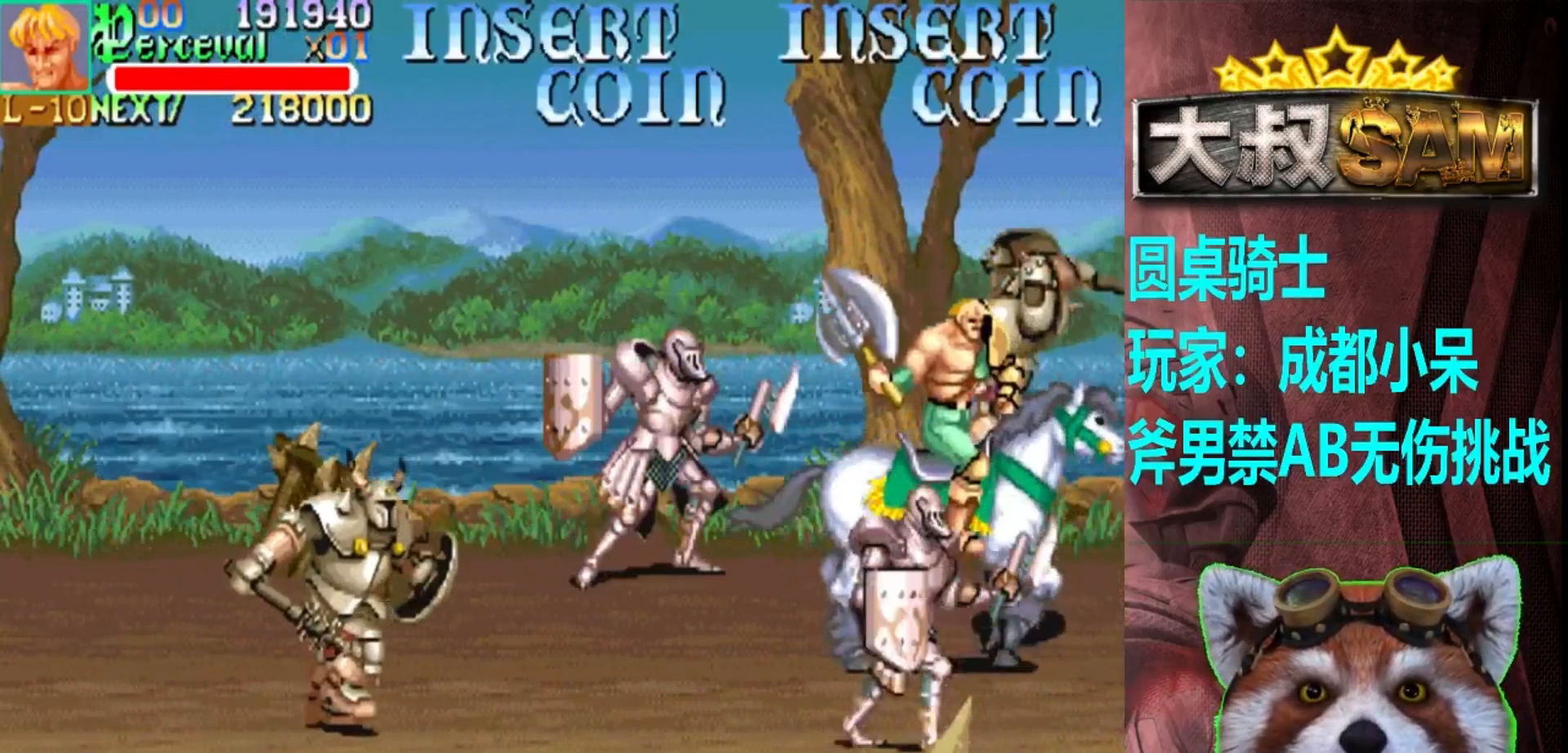
{"buttons": [], "left_stick": "down-left", "events": [[67, "A", "down"], [150, "A", "up"]]}
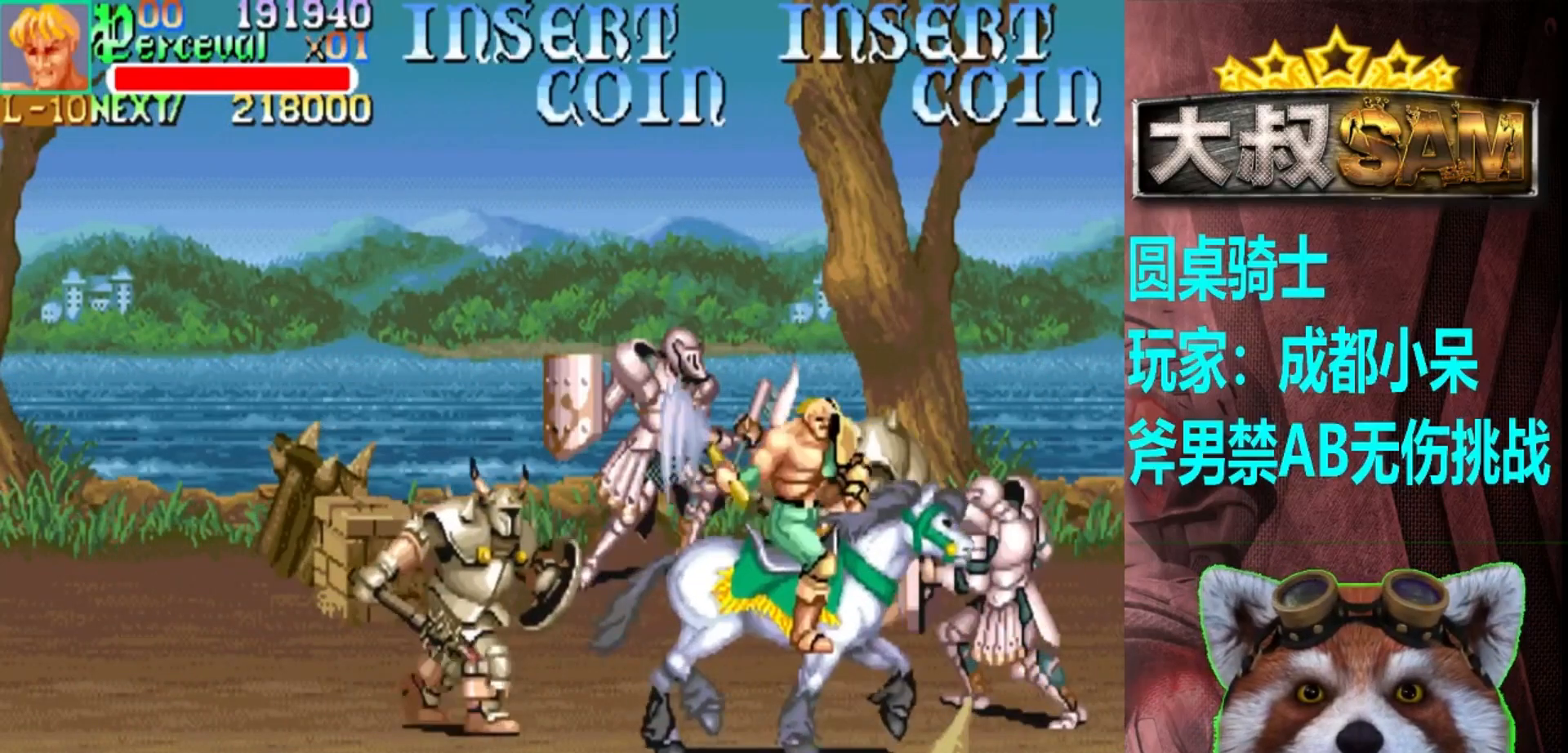
{"buttons": [], "left_stick": "left", "events": [[450, "left_stick", "left"]]}
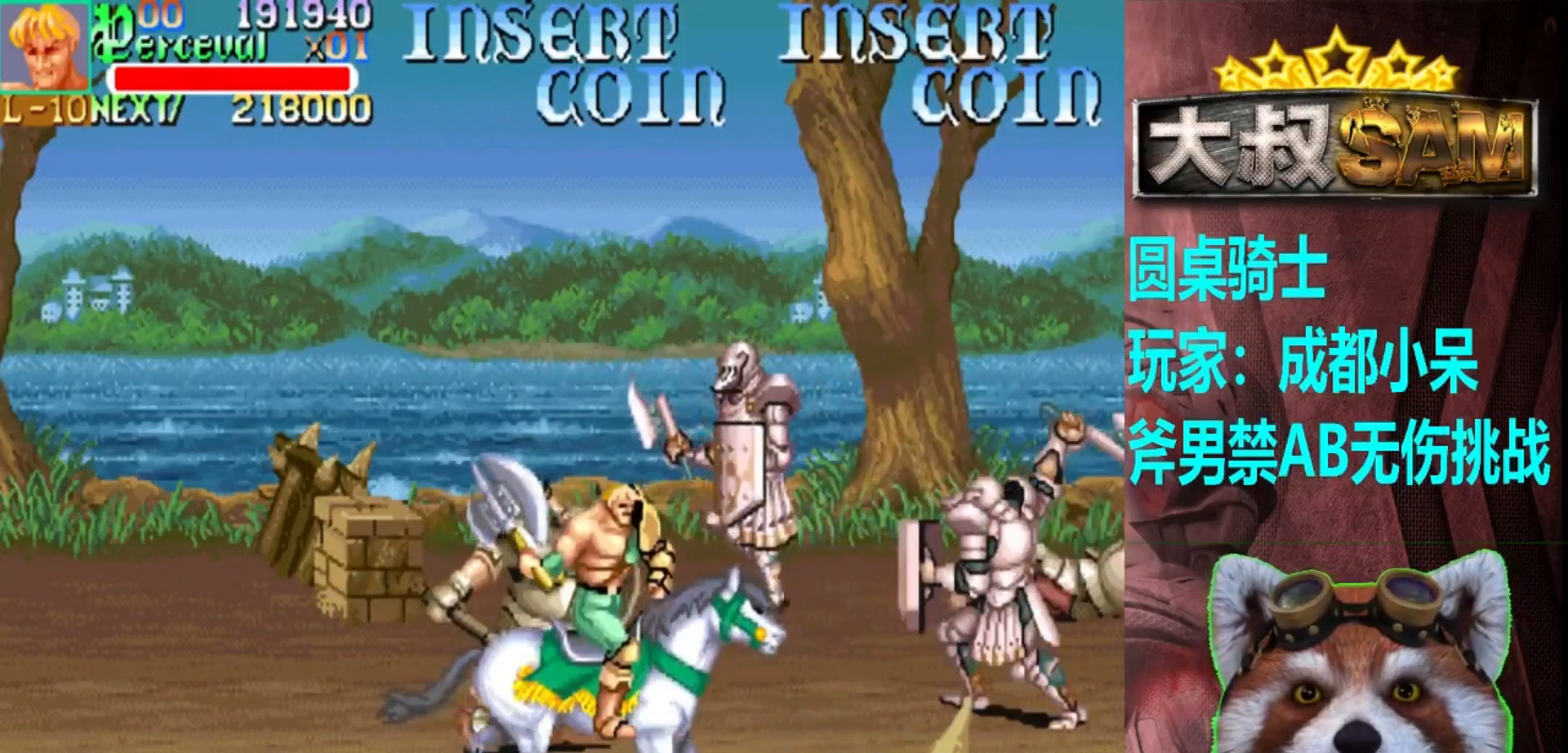
{"buttons": [], "left_stick": "up", "events": [[50, "left_stick", "up-left"], [300, "A", "down"], [367, "left_stick", "up"], [400, "A", "up"]]}
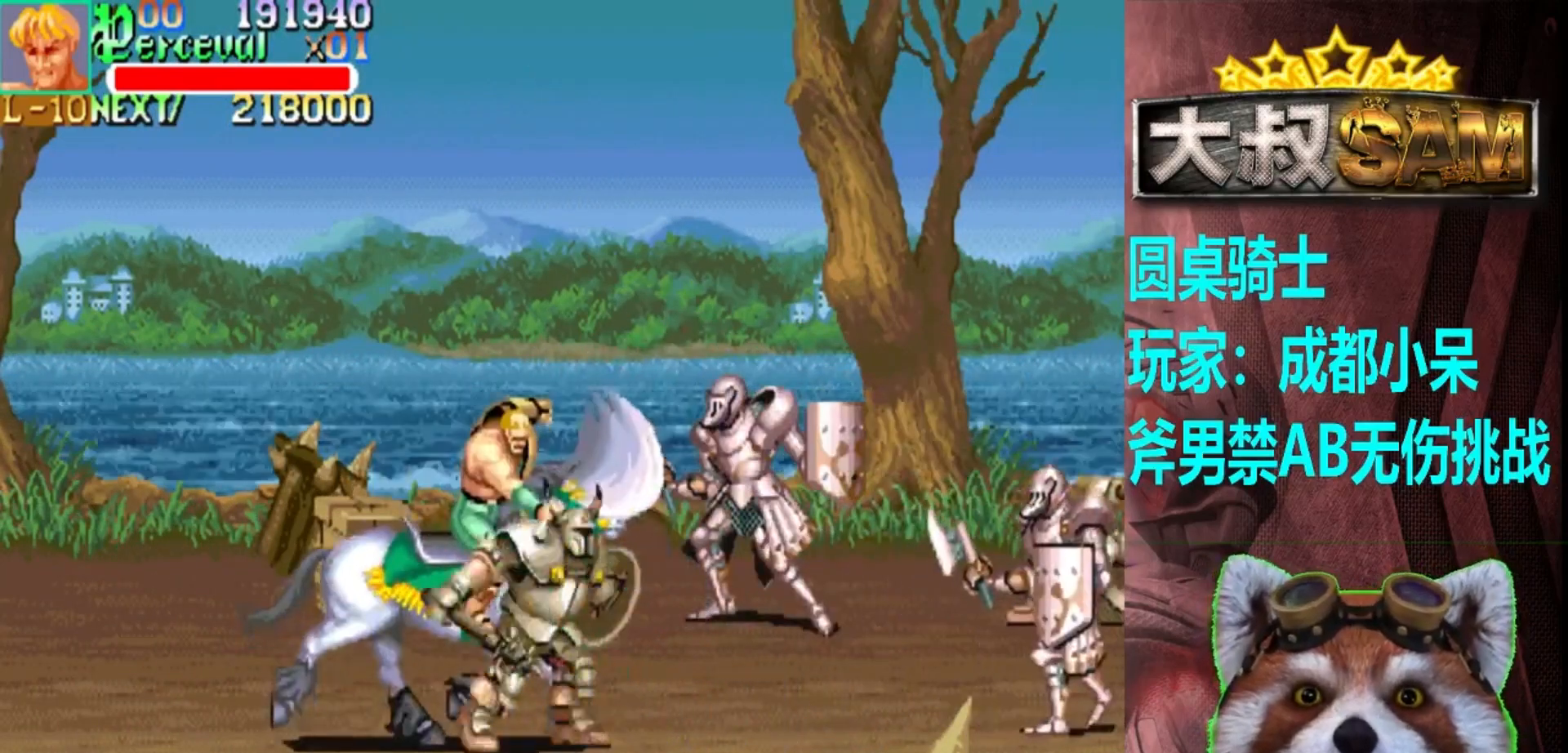
{"buttons": [], "left_stick": "center", "events": [[67, "left_stick", "center"], [350, "A", "down"], [450, "A", "up"]]}
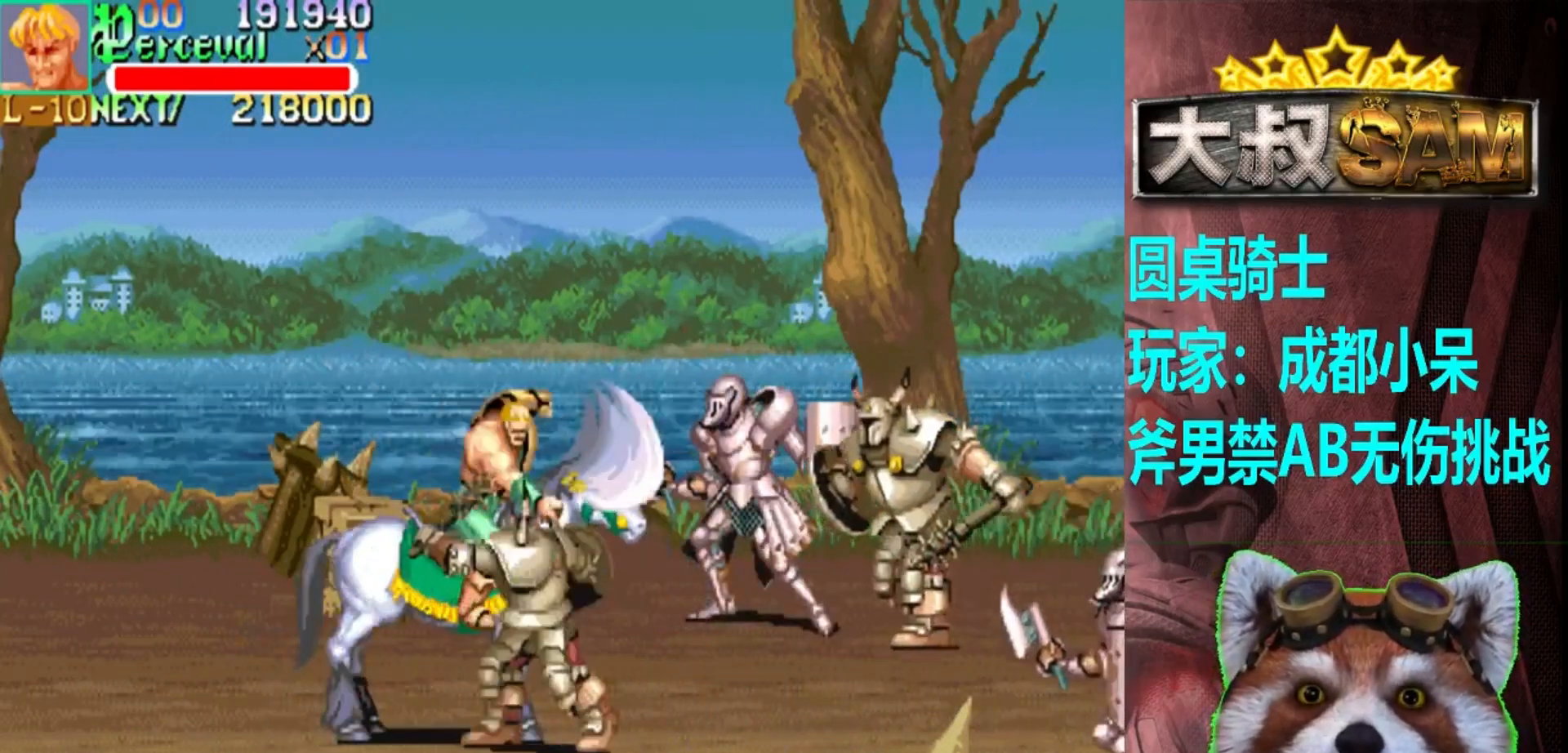
{"buttons": [], "left_stick": "center", "events": [[350, "A", "down"], [450, "A", "up"]]}
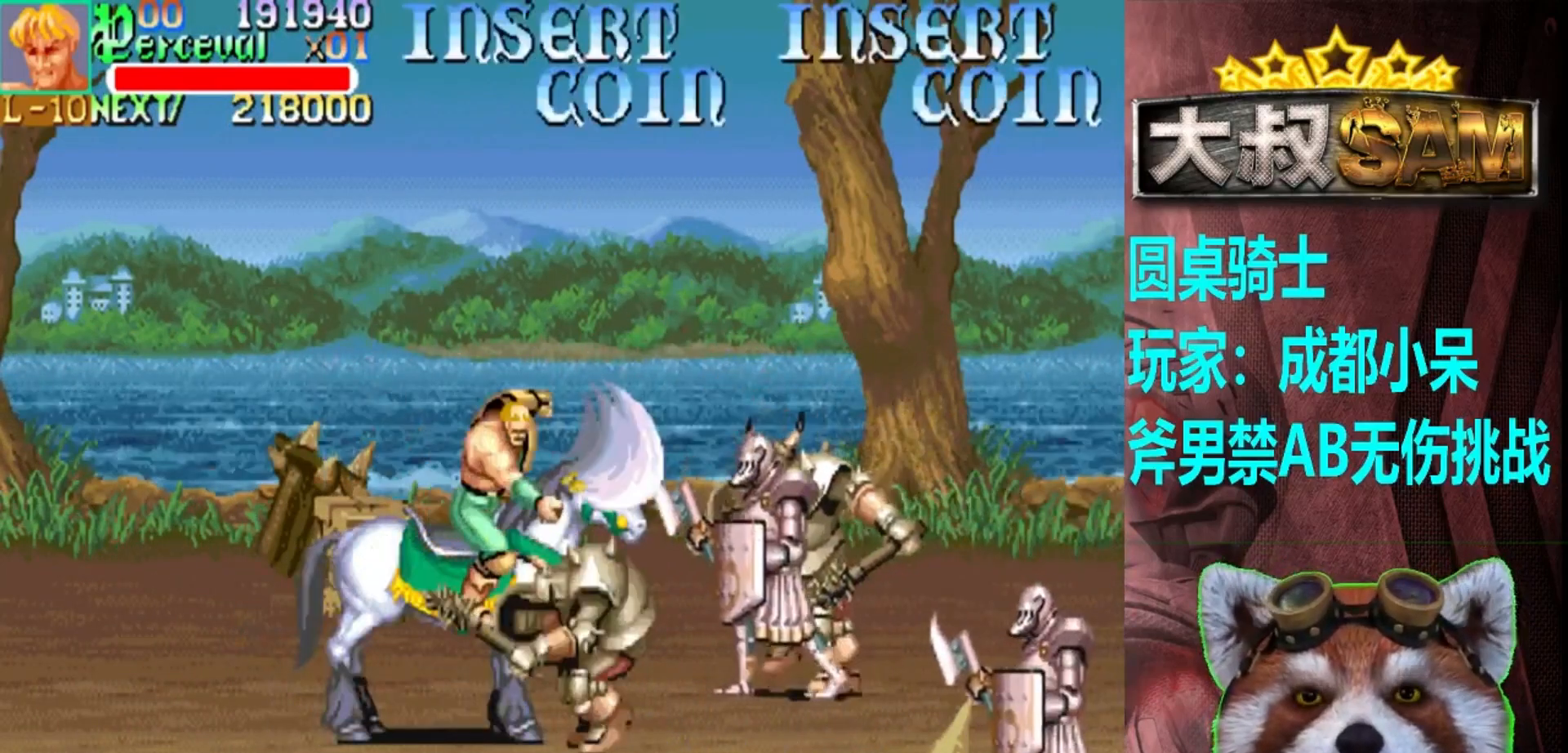
{"buttons": [], "left_stick": "right", "events": [[50, "A", "down"], [133, "A", "up"], [233, "A", "down"], [317, "A", "up"], [400, "A", "down"], [450, "left_stick", "right"], [500, "A", "up"]]}
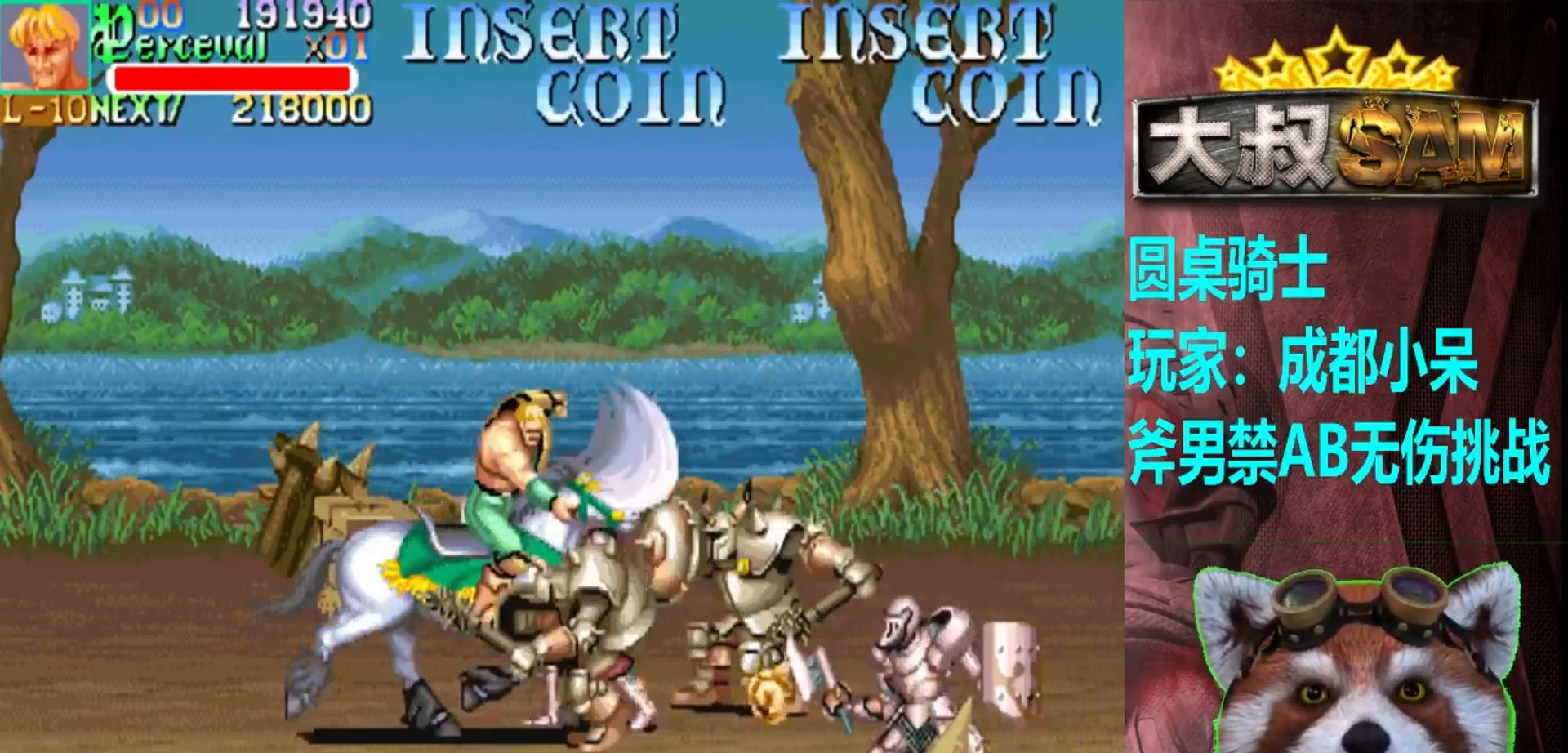
{"buttons": [], "left_stick": "down-left", "events": [[100, "left_stick", "center"], [150, "left_stick", "down-left"]]}
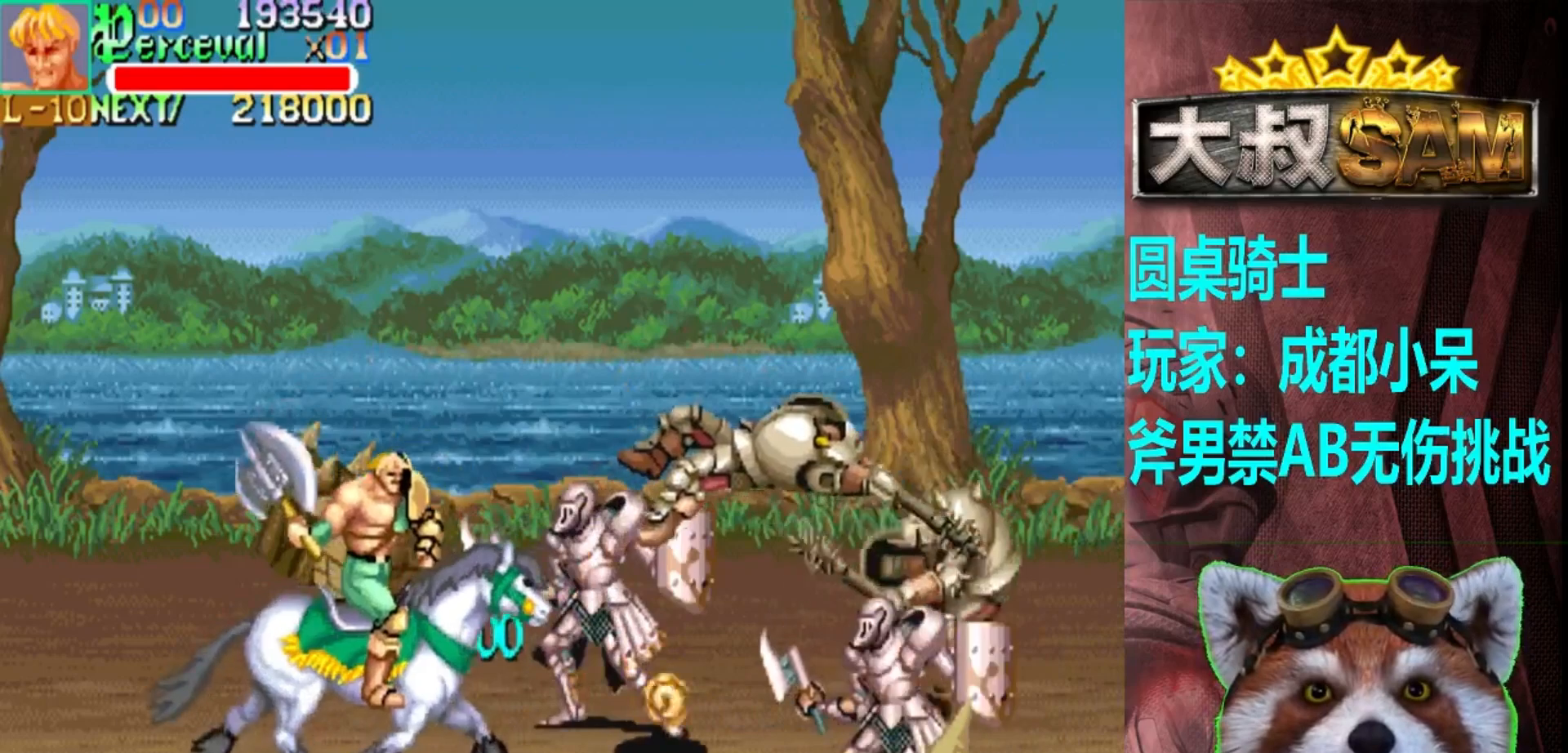
{"buttons": [], "left_stick": "up-right", "events": [[167, "left_stick", "left"], [300, "left_stick", "right"], [350, "left_stick", "up-right"]]}
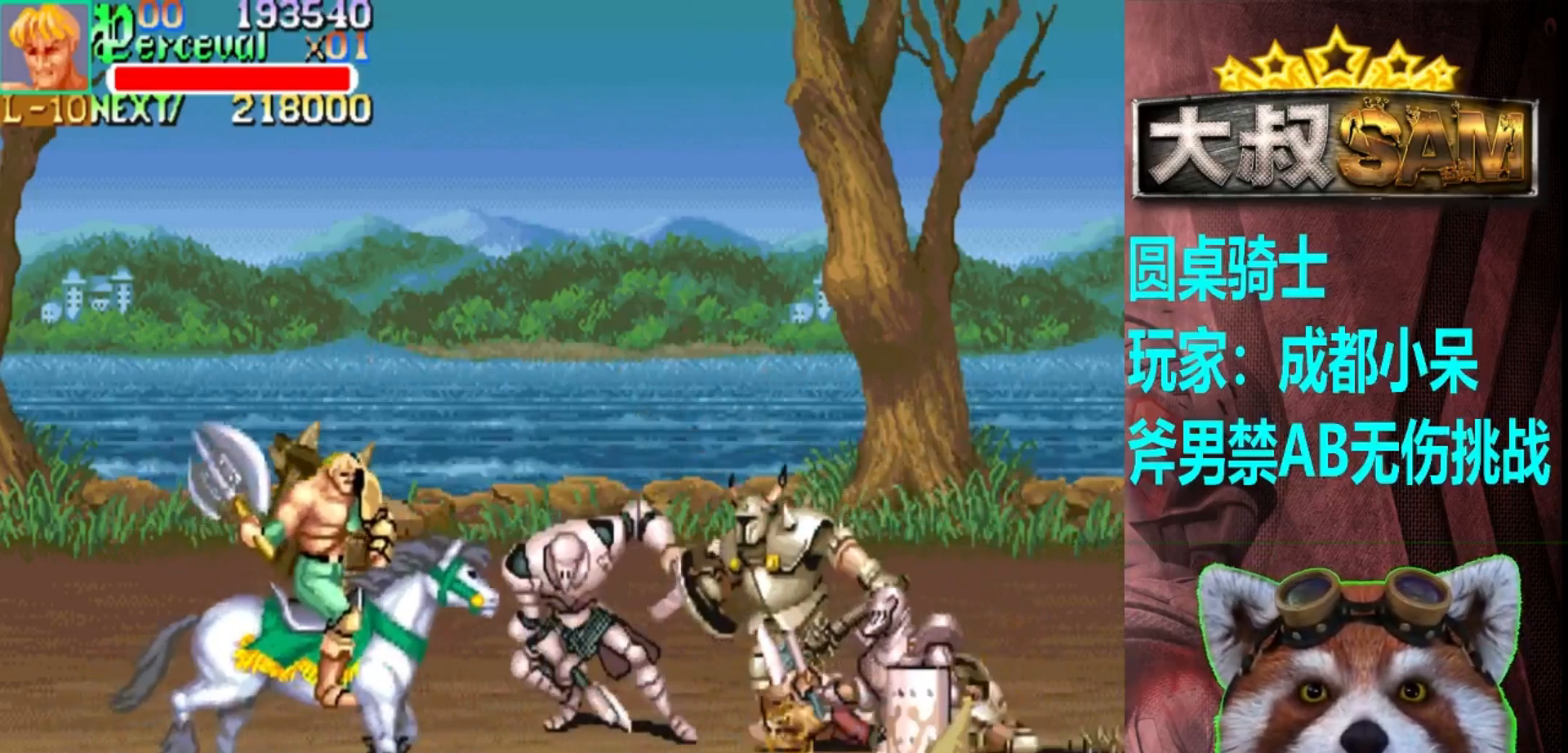
{"buttons": [], "left_stick": "right", "events": [[150, "A", "down"], [217, "A", "up"], [317, "A", "down"], [333, "left_stick", "right"], [383, "A", "up"]]}
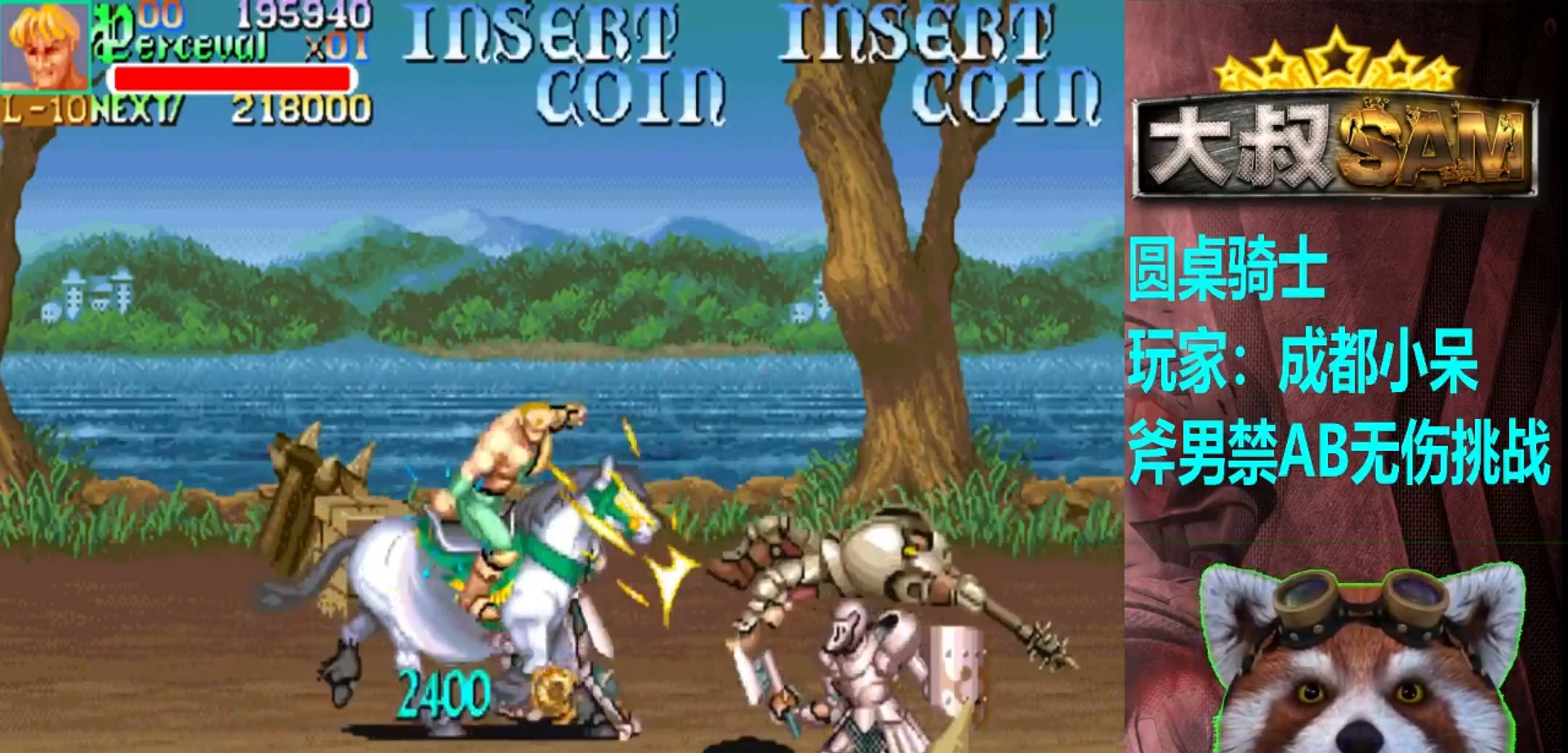
{"buttons": [], "left_stick": "left", "events": [[17, "A", "down"], [67, "left_stick", "center"], [83, "A", "up"], [200, "A", "down"], [283, "A", "up"], [433, "left_stick", "left"]]}